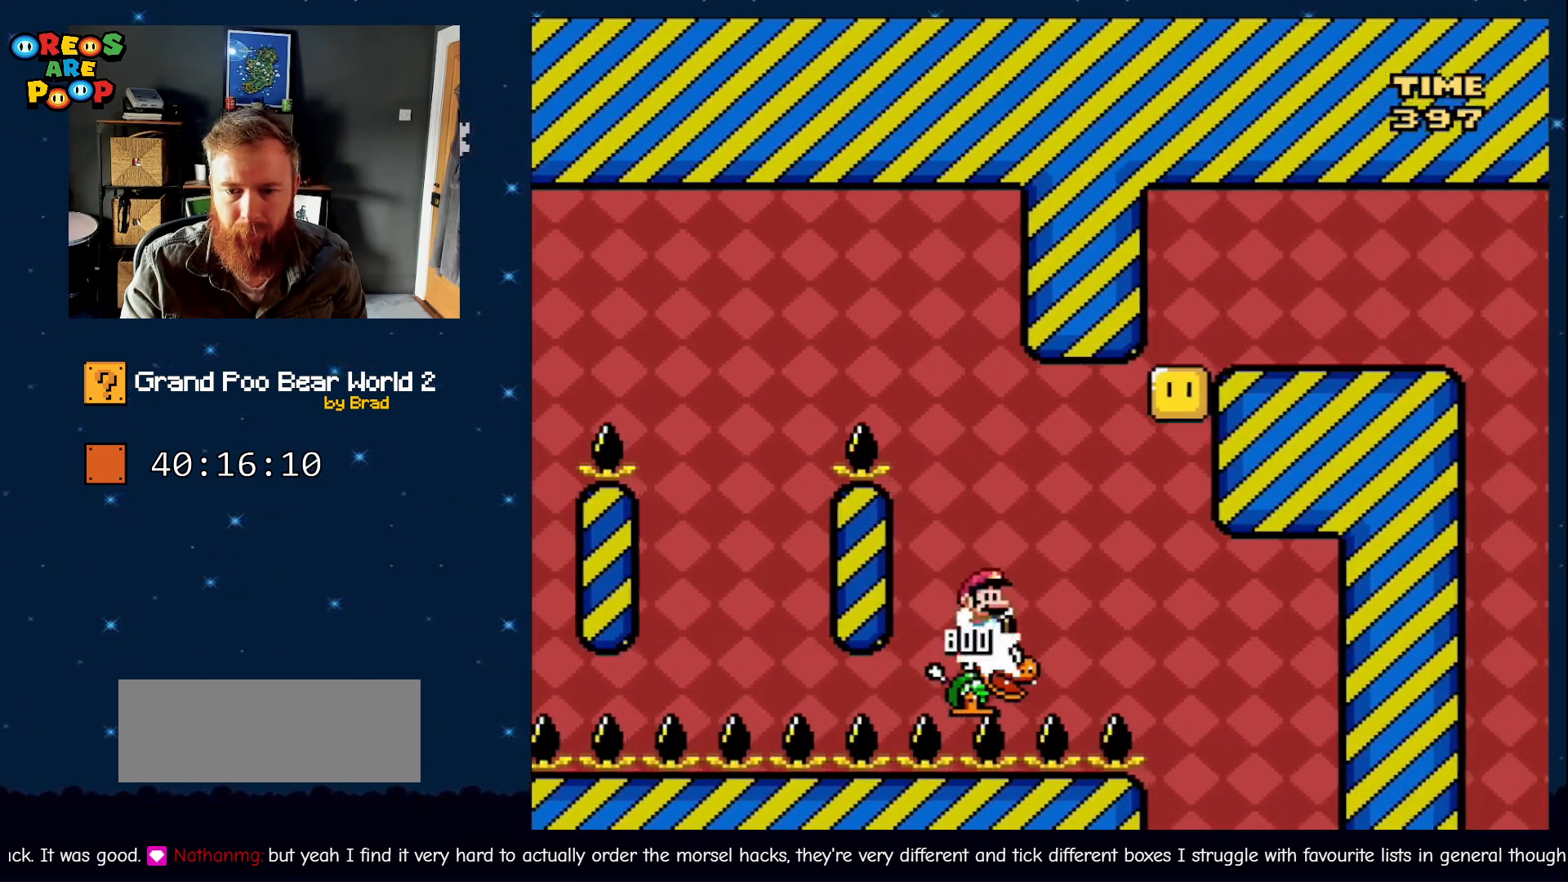
Gameplay with a controller (Nintendo layout); each line is a JSON object with the inputs held at the frame after it (dt_ms = milliseconds from this image to that frame). "events" lists button and stick changes between this image and that frame as [ms after this image, input, new state], when the widget could be followed in between. Not read: L1 L3 R1 R3 SELECT.
{"dt_ms": 500, "buttons": ["B", "Y", "DPAD_RIGHT"], "events": [[33, "B", "up"], [67, "DPAD_RIGHT", "up"], [333, "B", "down"], [383, "DPAD_RIGHT", "down"]]}
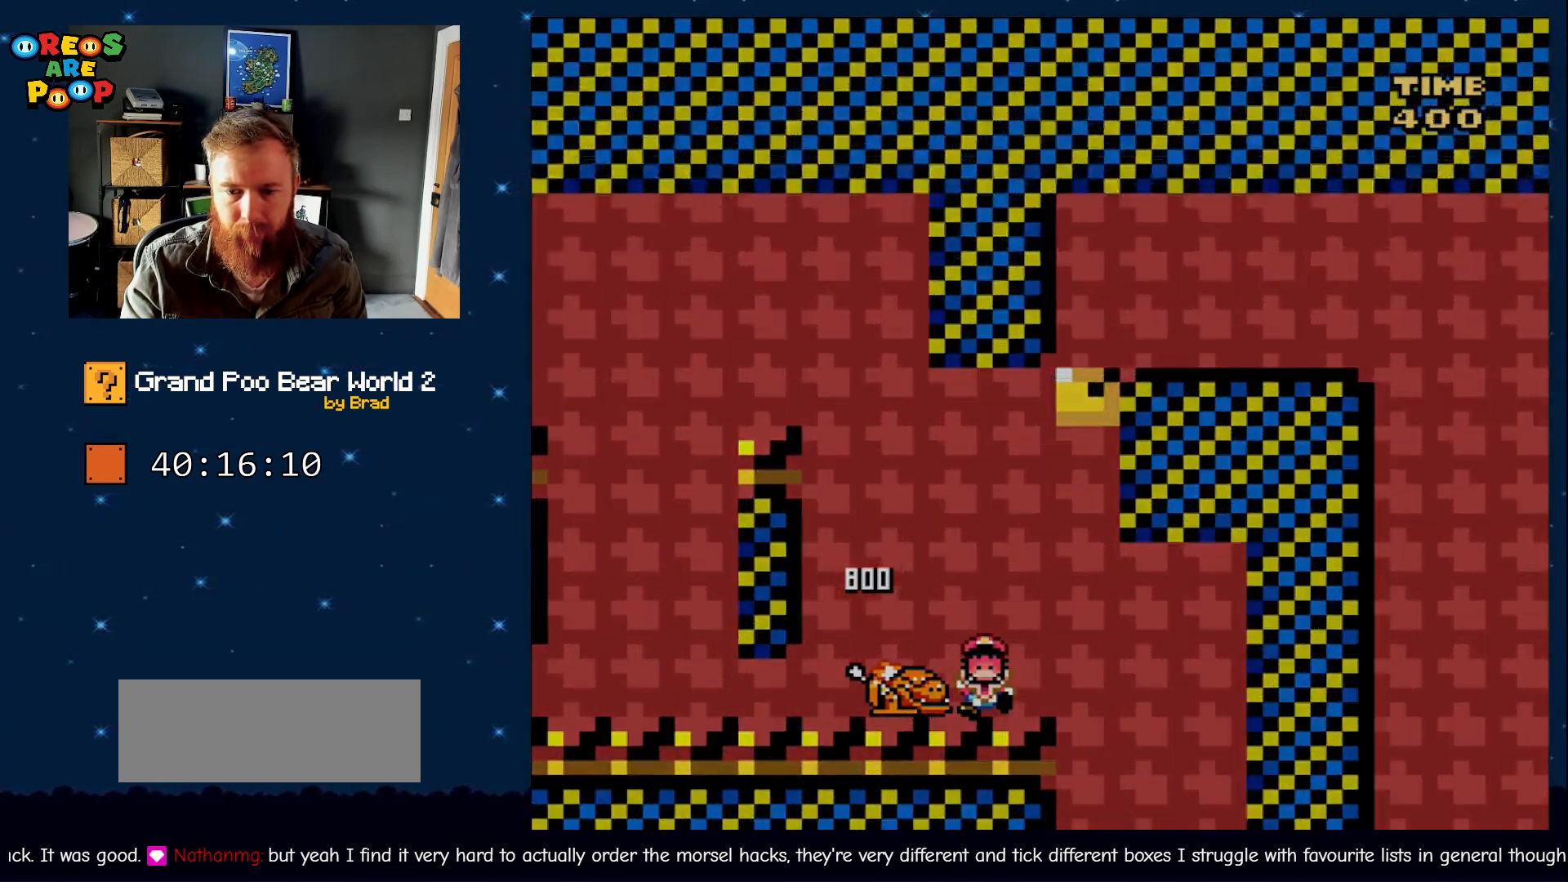
{"dt_ms": 500, "buttons": [], "events": [[17, "DPAD_RIGHT", "up"], [150, "DPAD_LEFT", "down"], [217, "B", "up"], [250, "DPAD_LEFT", "up"], [267, "Y", "up"]]}
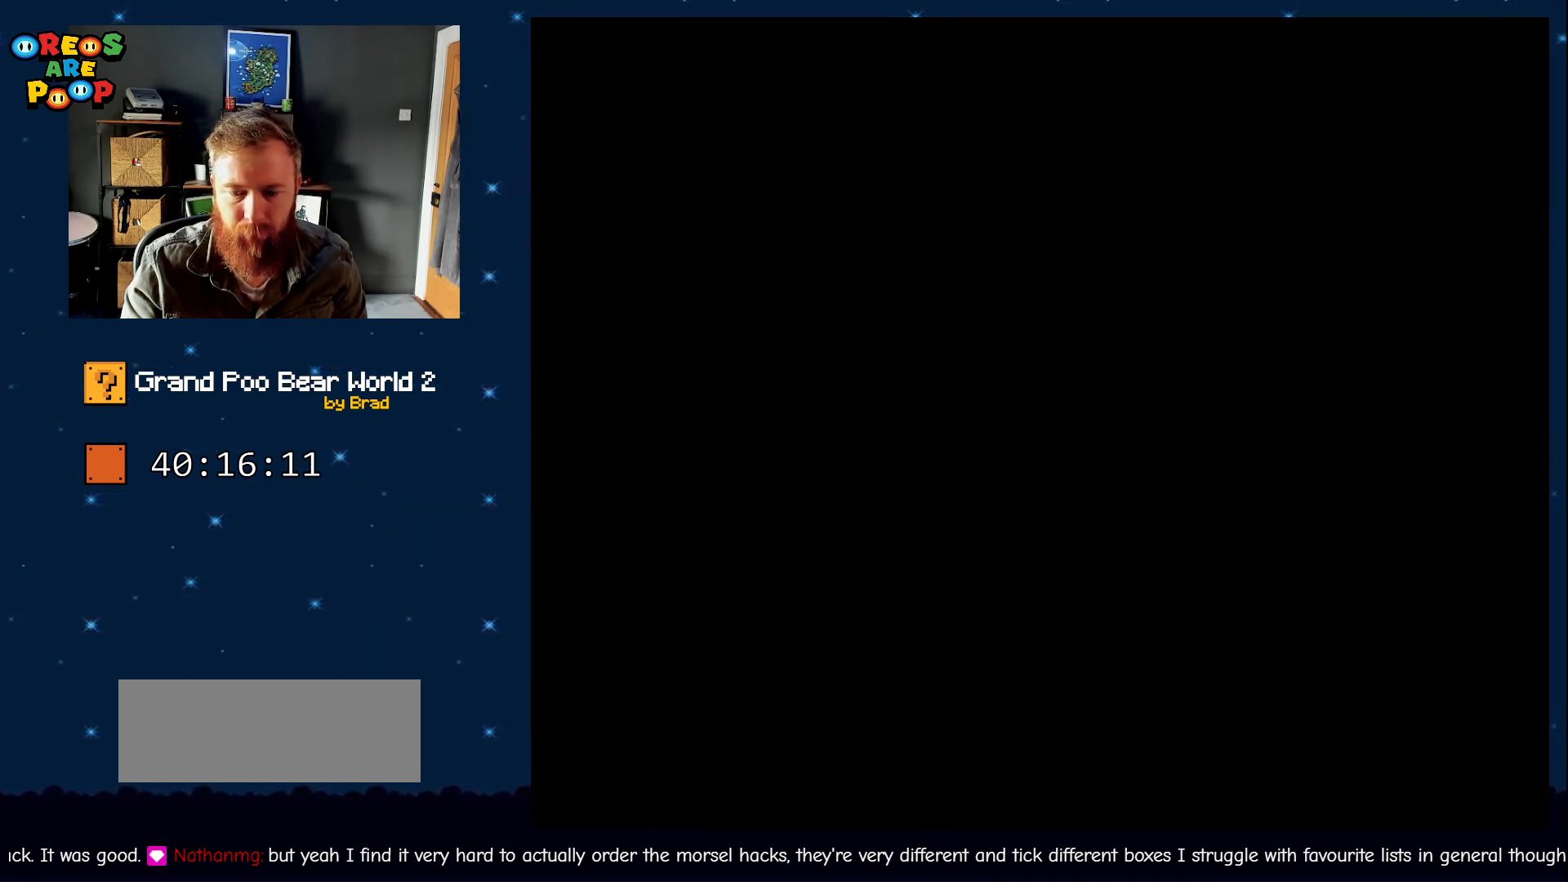
{"dt_ms": 500, "buttons": [], "events": [[17, "A", "down"], [150, "A", "up"], [333, "A", "down"], [383, "A", "up"], [433, "A", "down"], [500, "A", "up"]]}
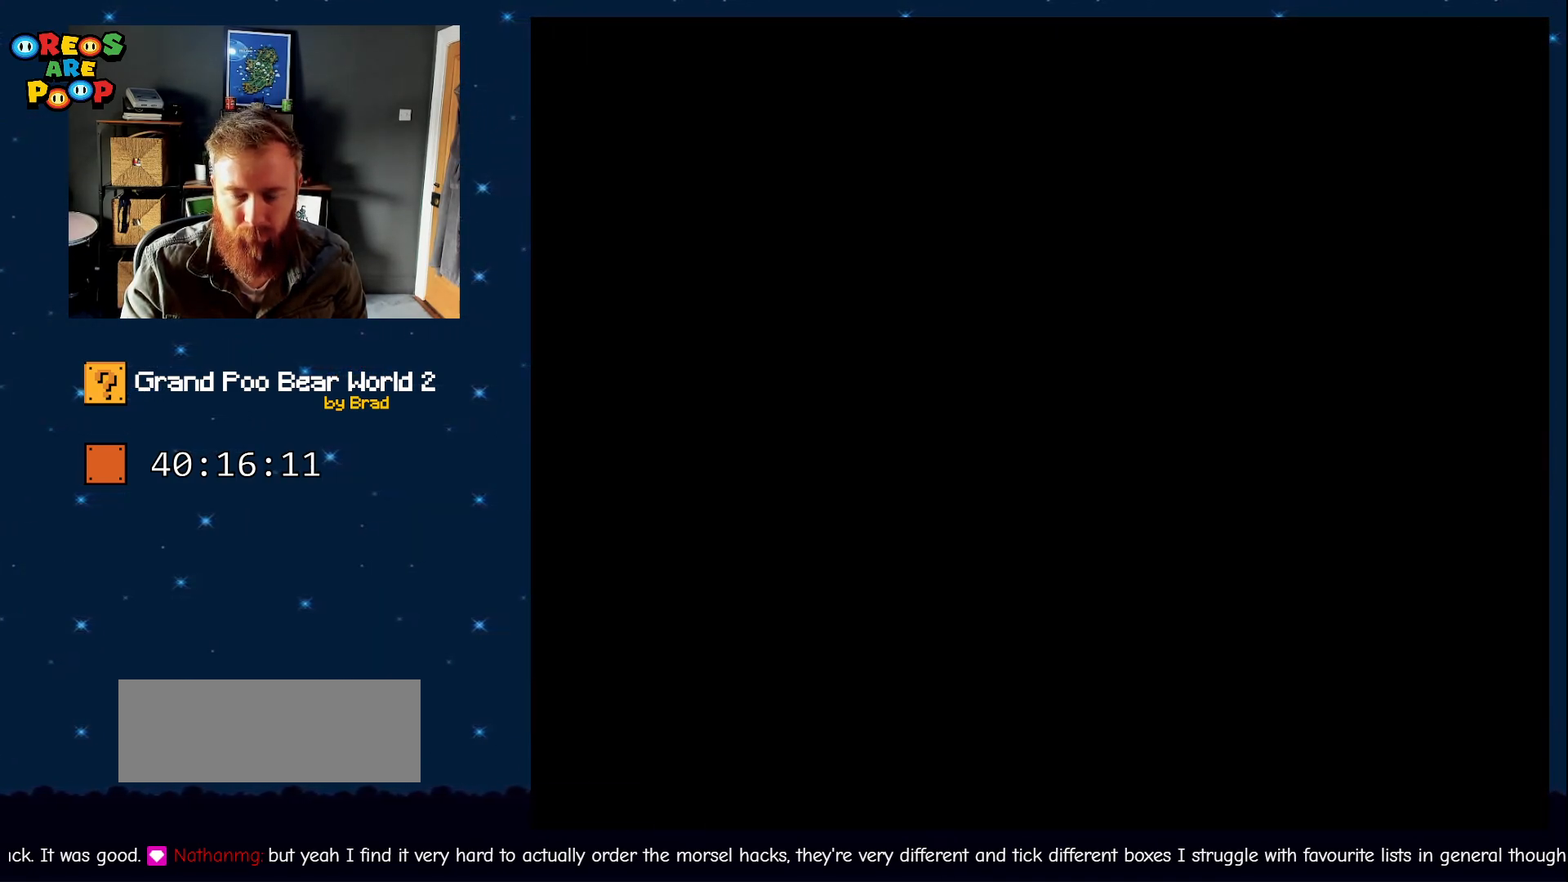
{"dt_ms": 500, "buttons": ["B"], "events": [[133, "A", "down"], [217, "A", "up"], [433, "B", "down"]]}
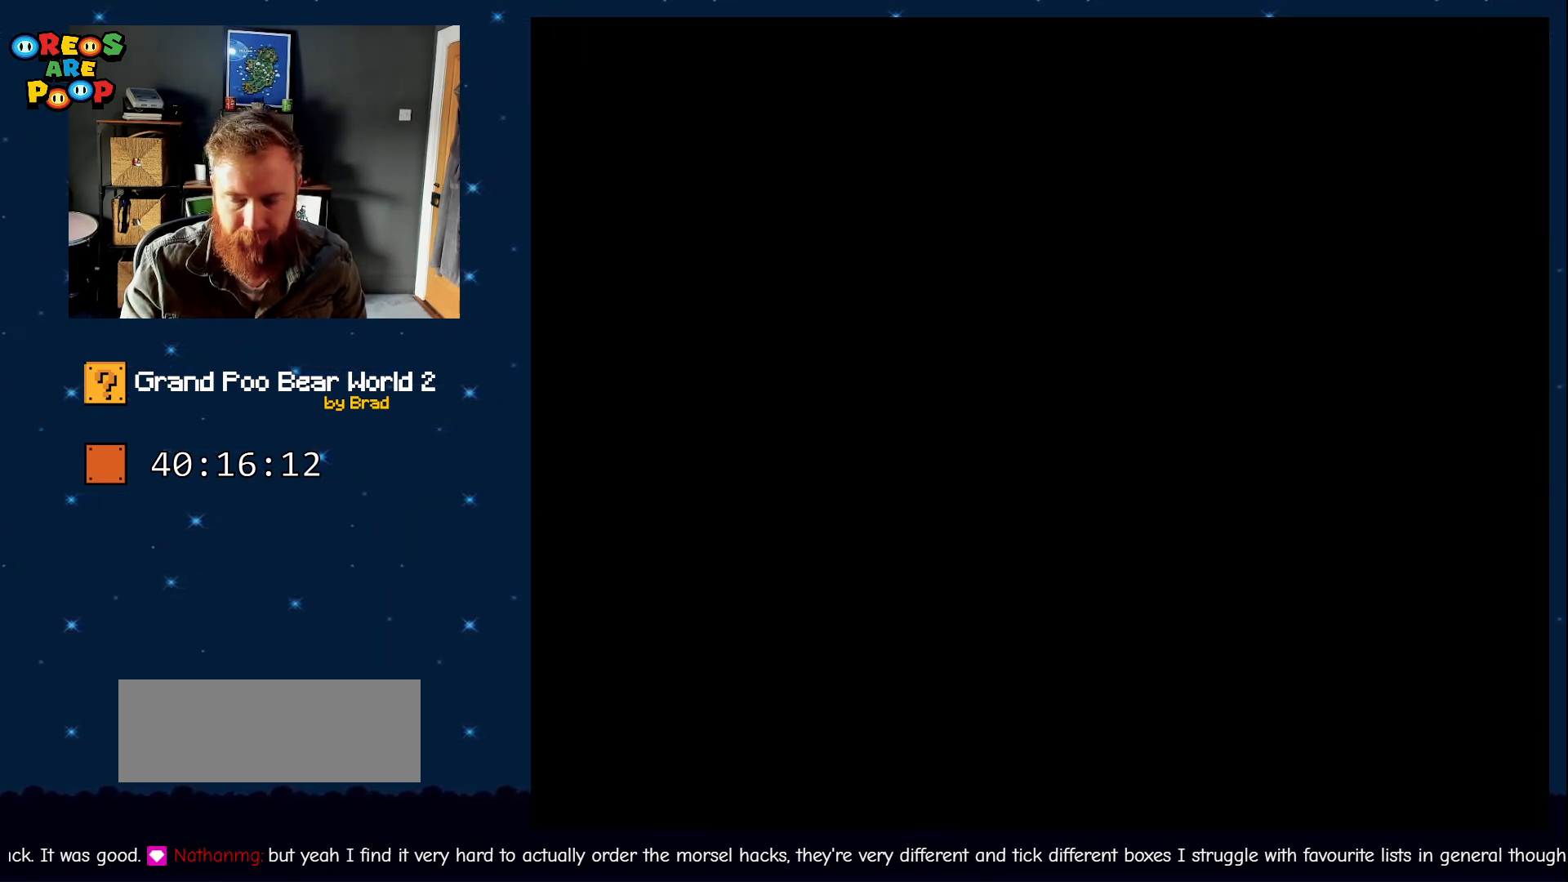
{"dt_ms": 500, "buttons": ["DPAD_DOWN"], "events": [[150, "B", "up"], [150, "Y", "down"], [250, "B", "down"], [333, "Y", "up"], [350, "DPAD_DOWN", "down"], [383, "B", "up"]]}
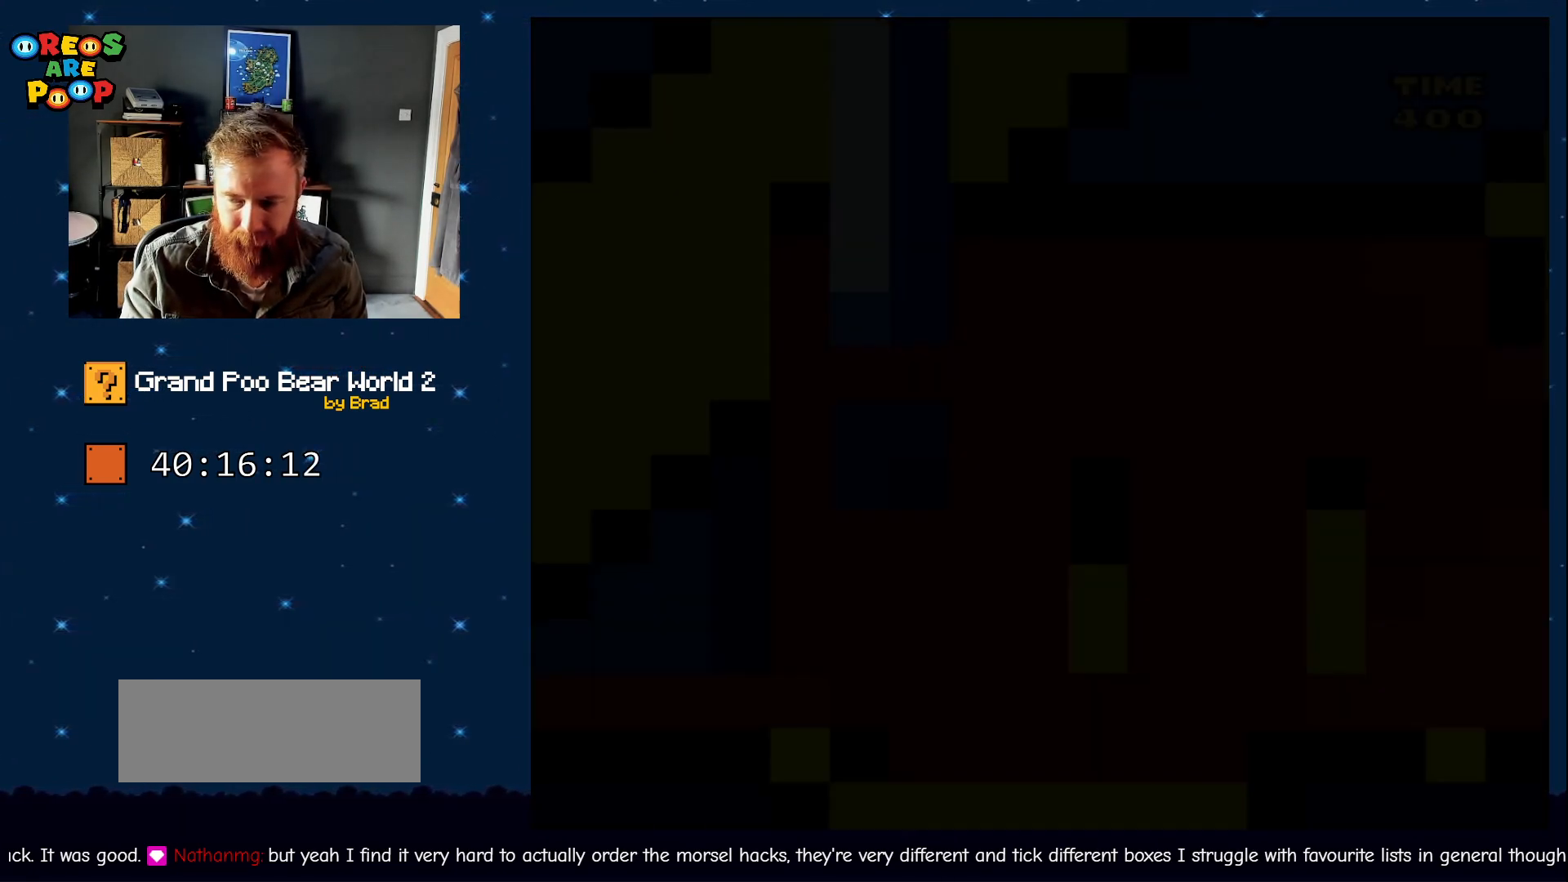
{"dt_ms": 1000, "buttons": [], "events": [[417, "DPAD_DOWN", "up"]]}
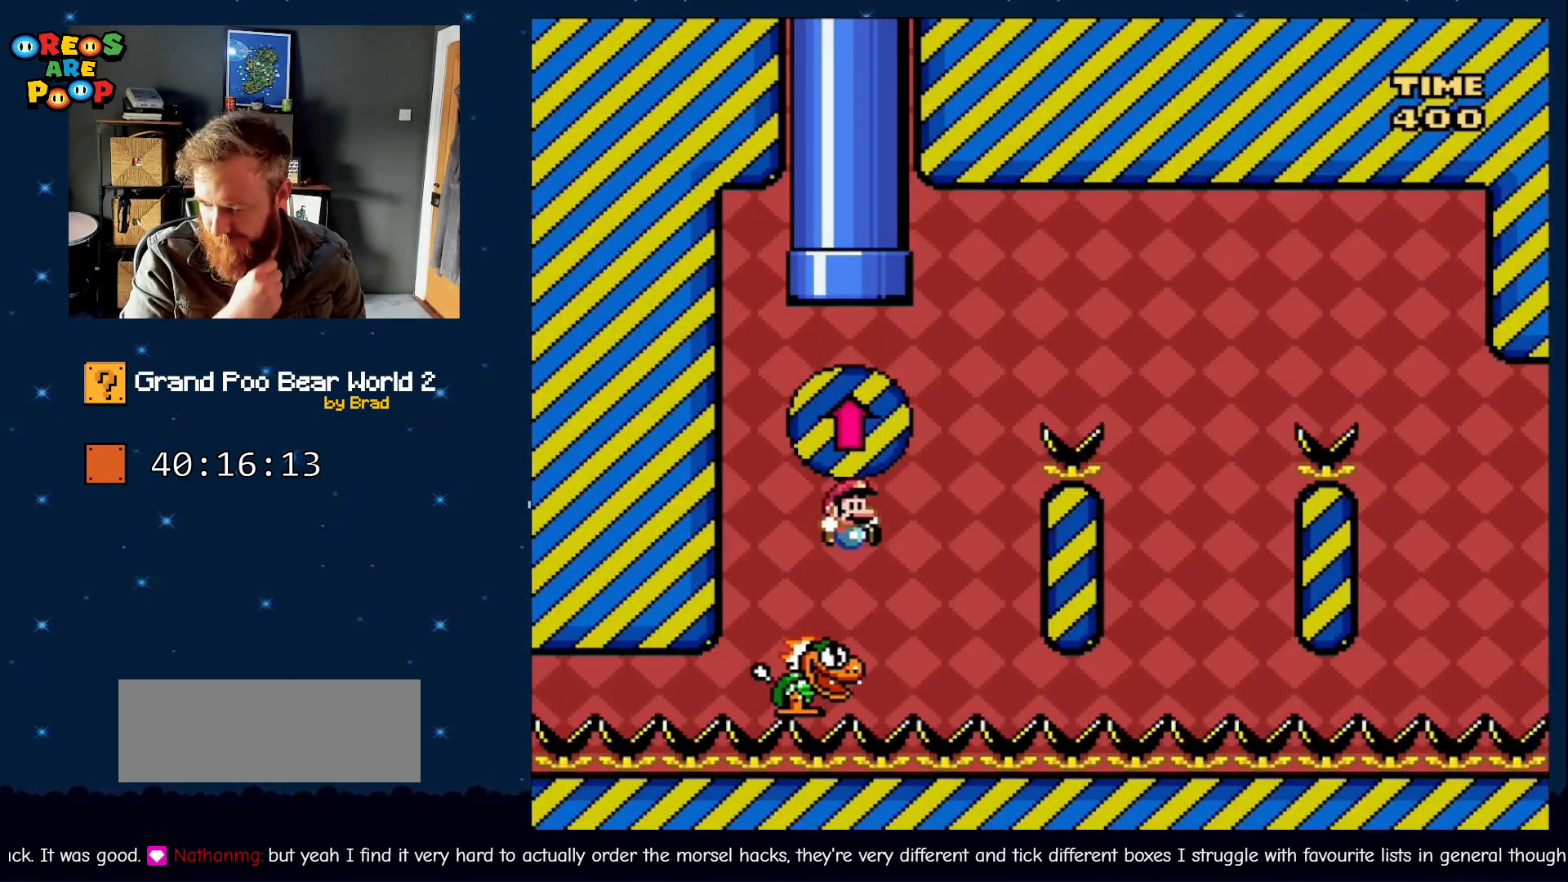
{"dt_ms": 500, "buttons": [], "events": []}
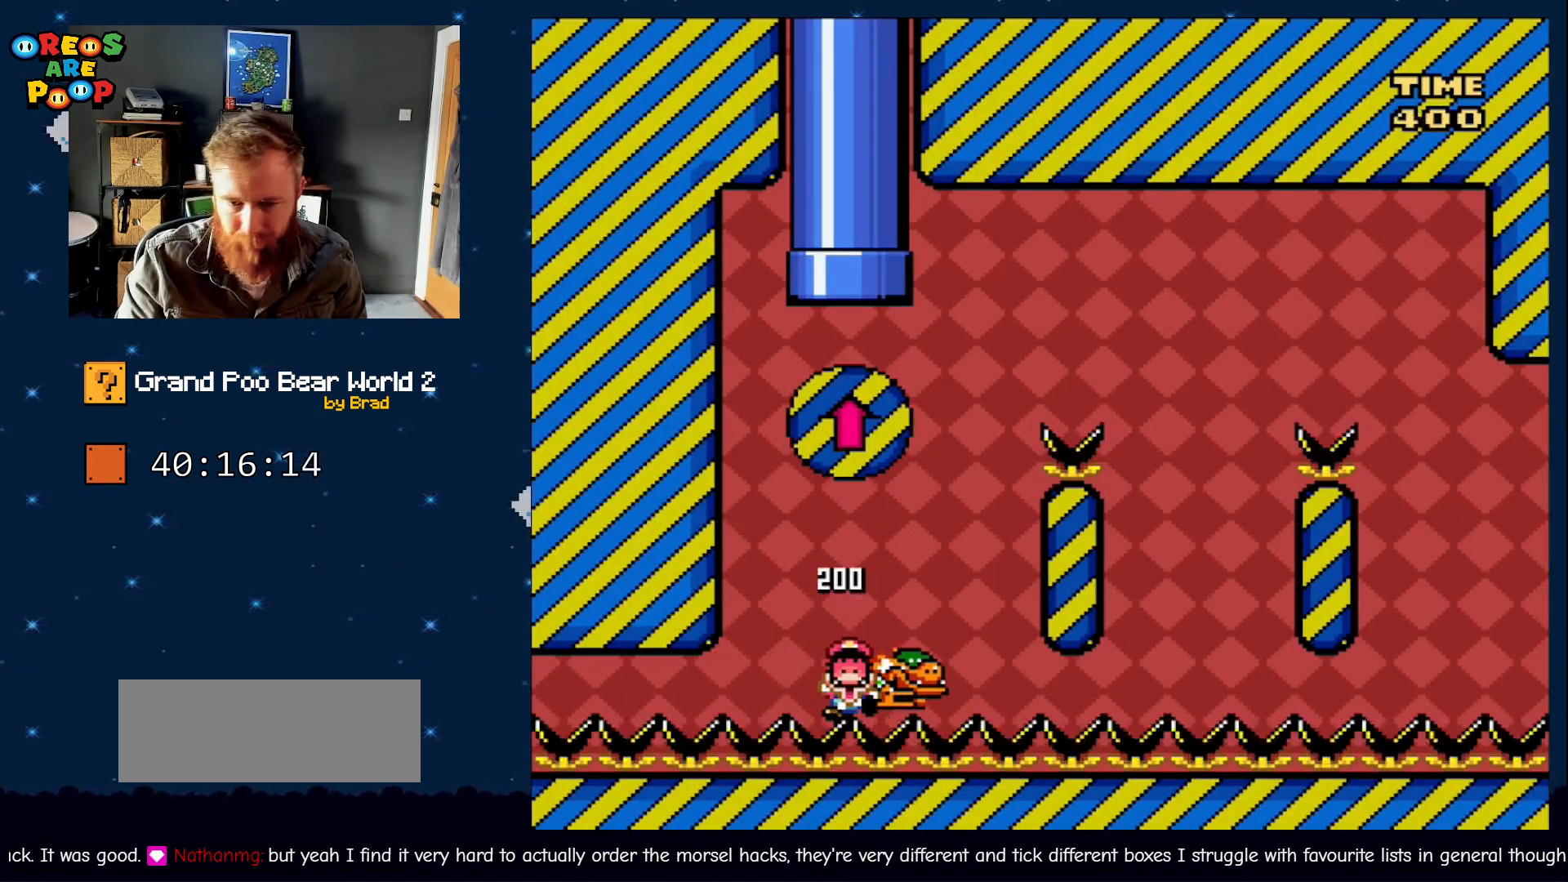
{"dt_ms": 500, "buttons": [], "events": []}
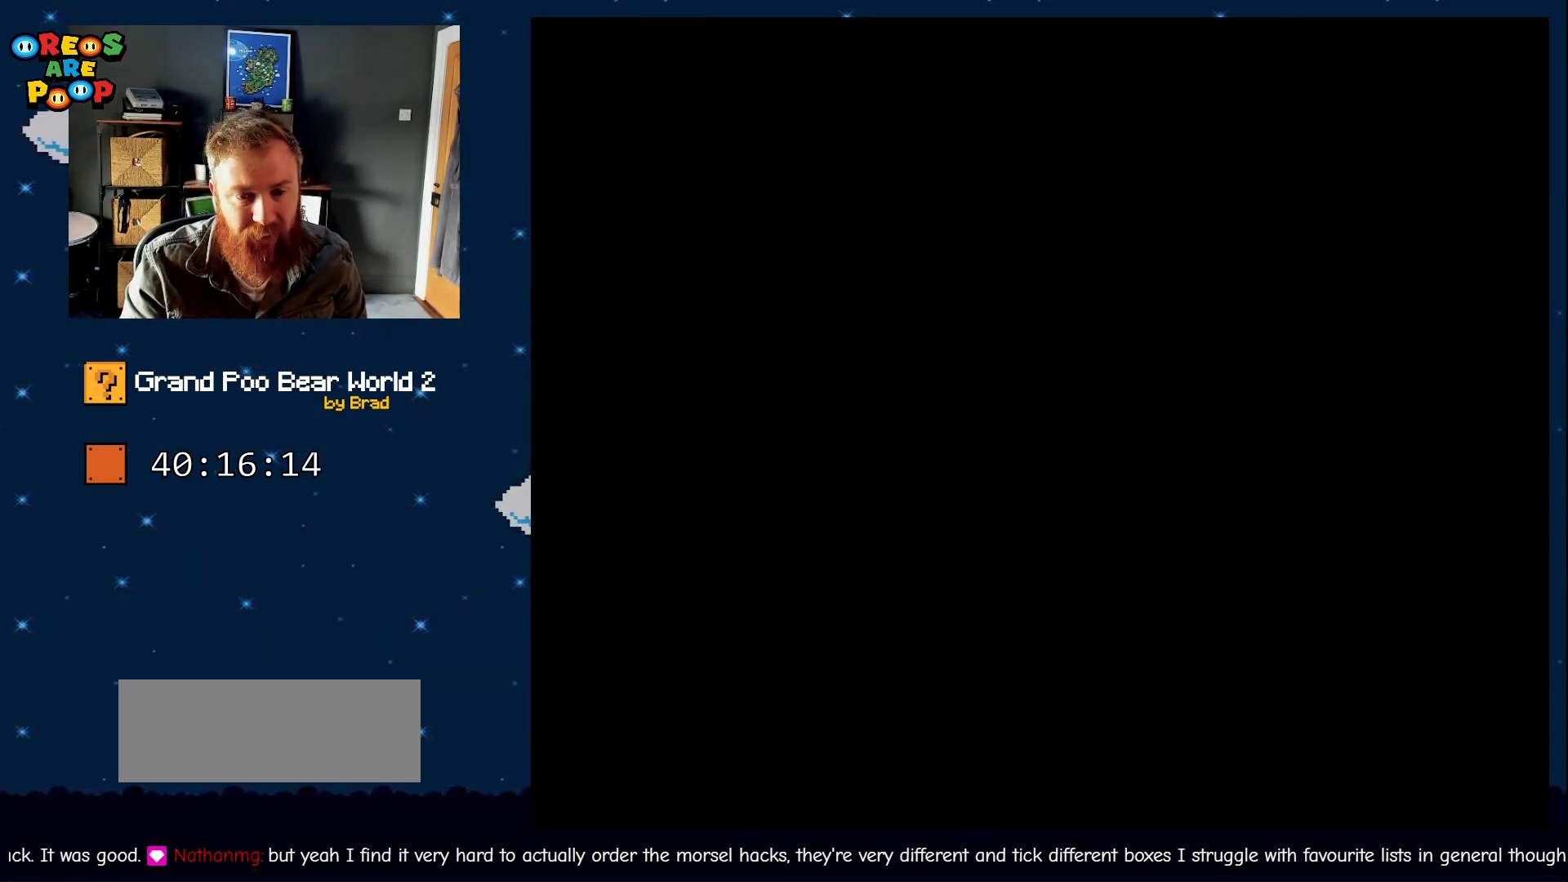
{"dt_ms": 500, "buttons": ["Y"], "events": [[150, "A", "down"], [200, "A", "up"], [433, "Y", "down"]]}
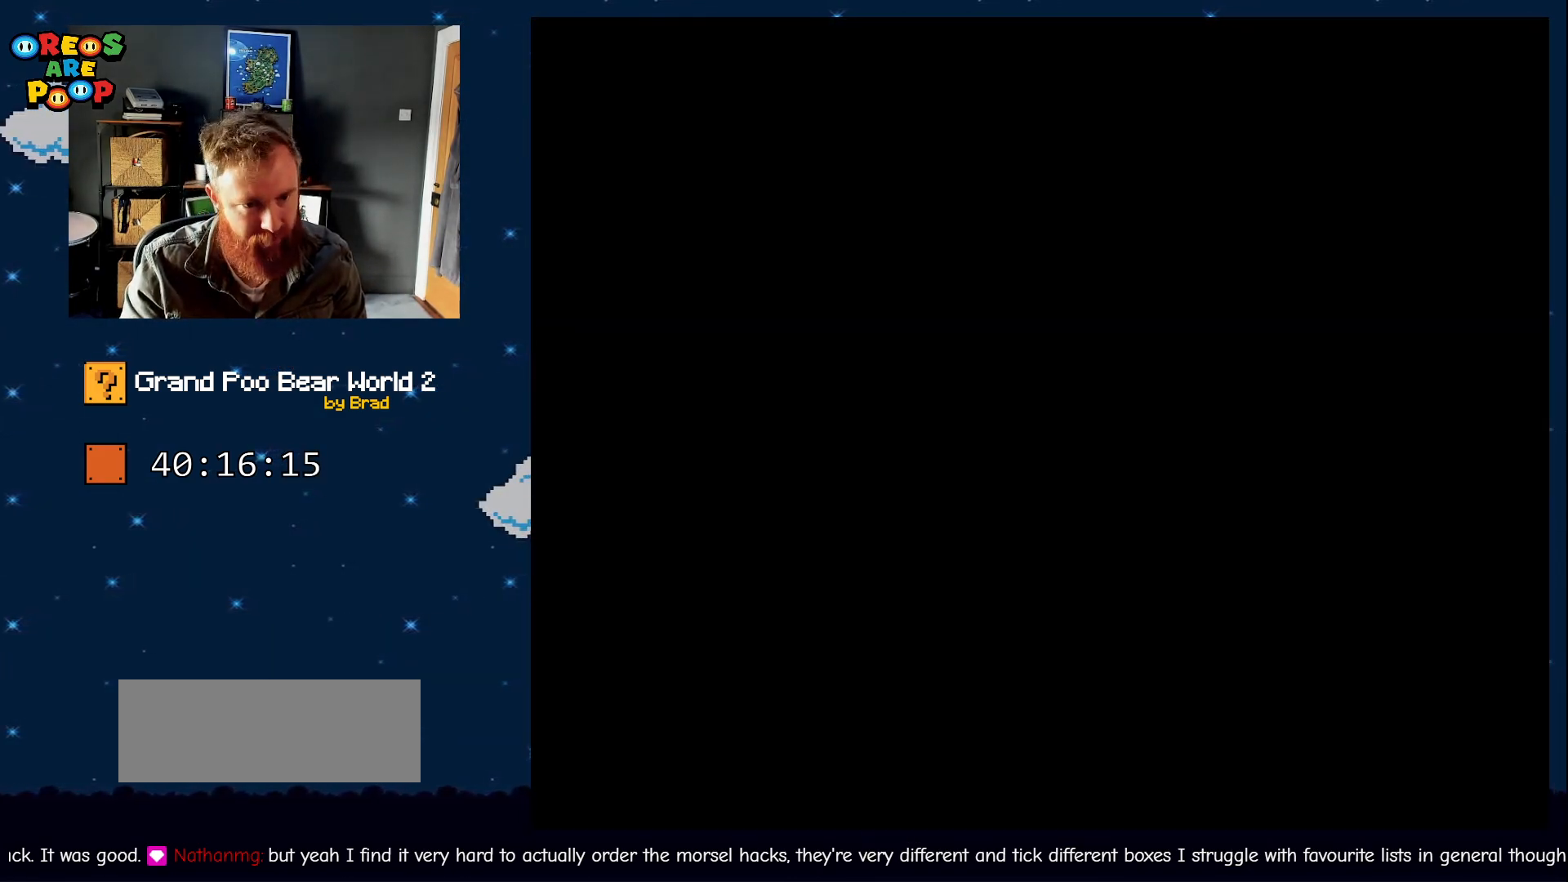
{"dt_ms": 500, "buttons": ["B", "Y"], "events": [[133, "B", "down"]]}
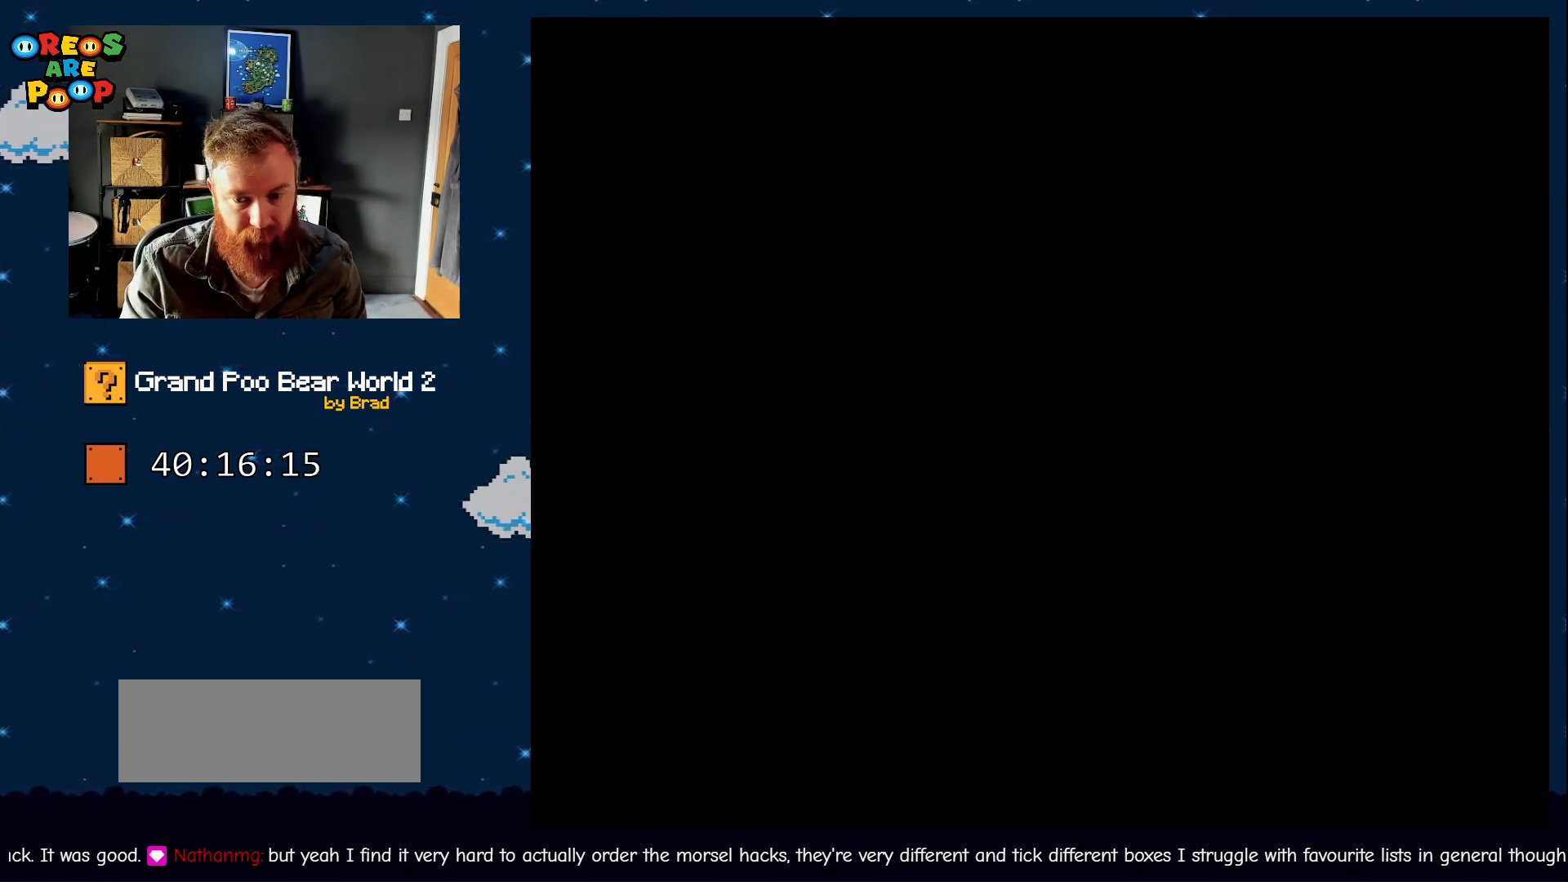
{"dt_ms": 500, "buttons": ["B", "Y"], "events": []}
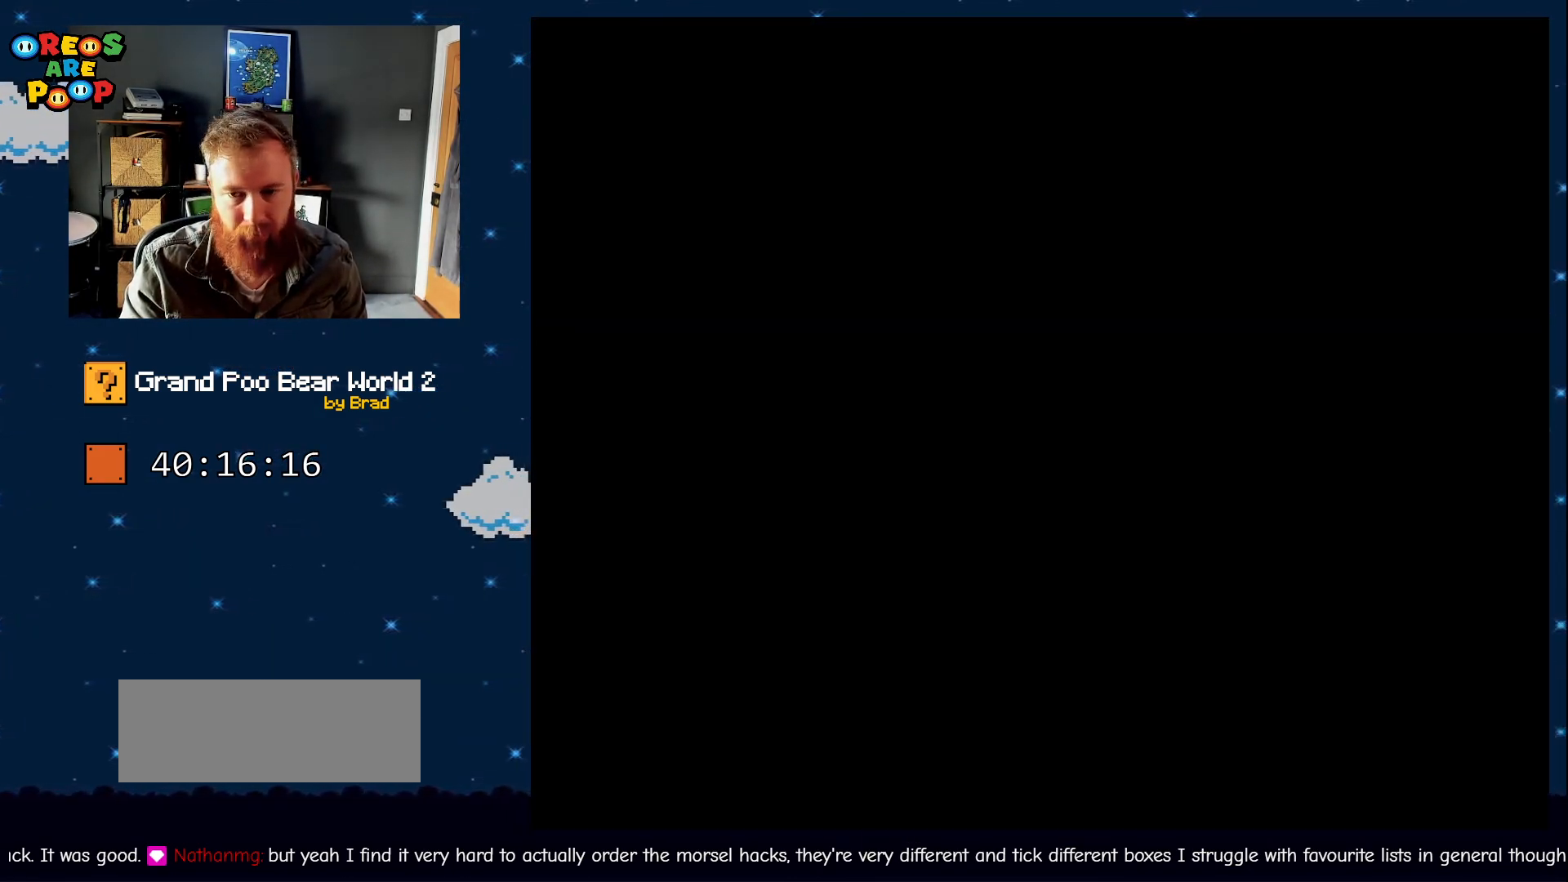
{"dt_ms": 500, "buttons": ["B", "Y"], "events": []}
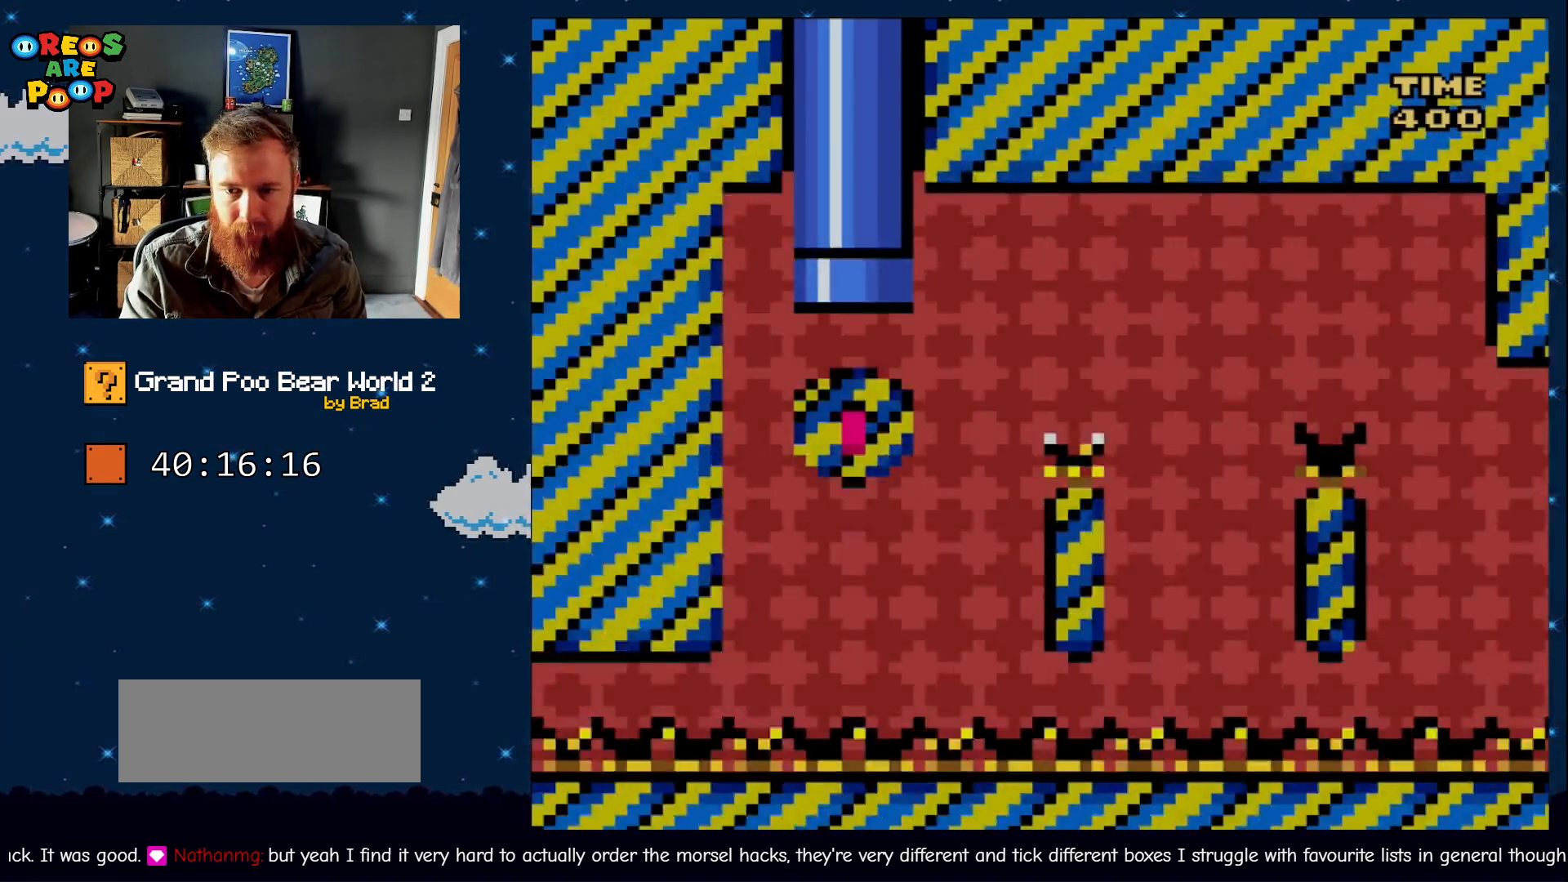
{"dt_ms": 500, "buttons": ["B", "Y"], "events": []}
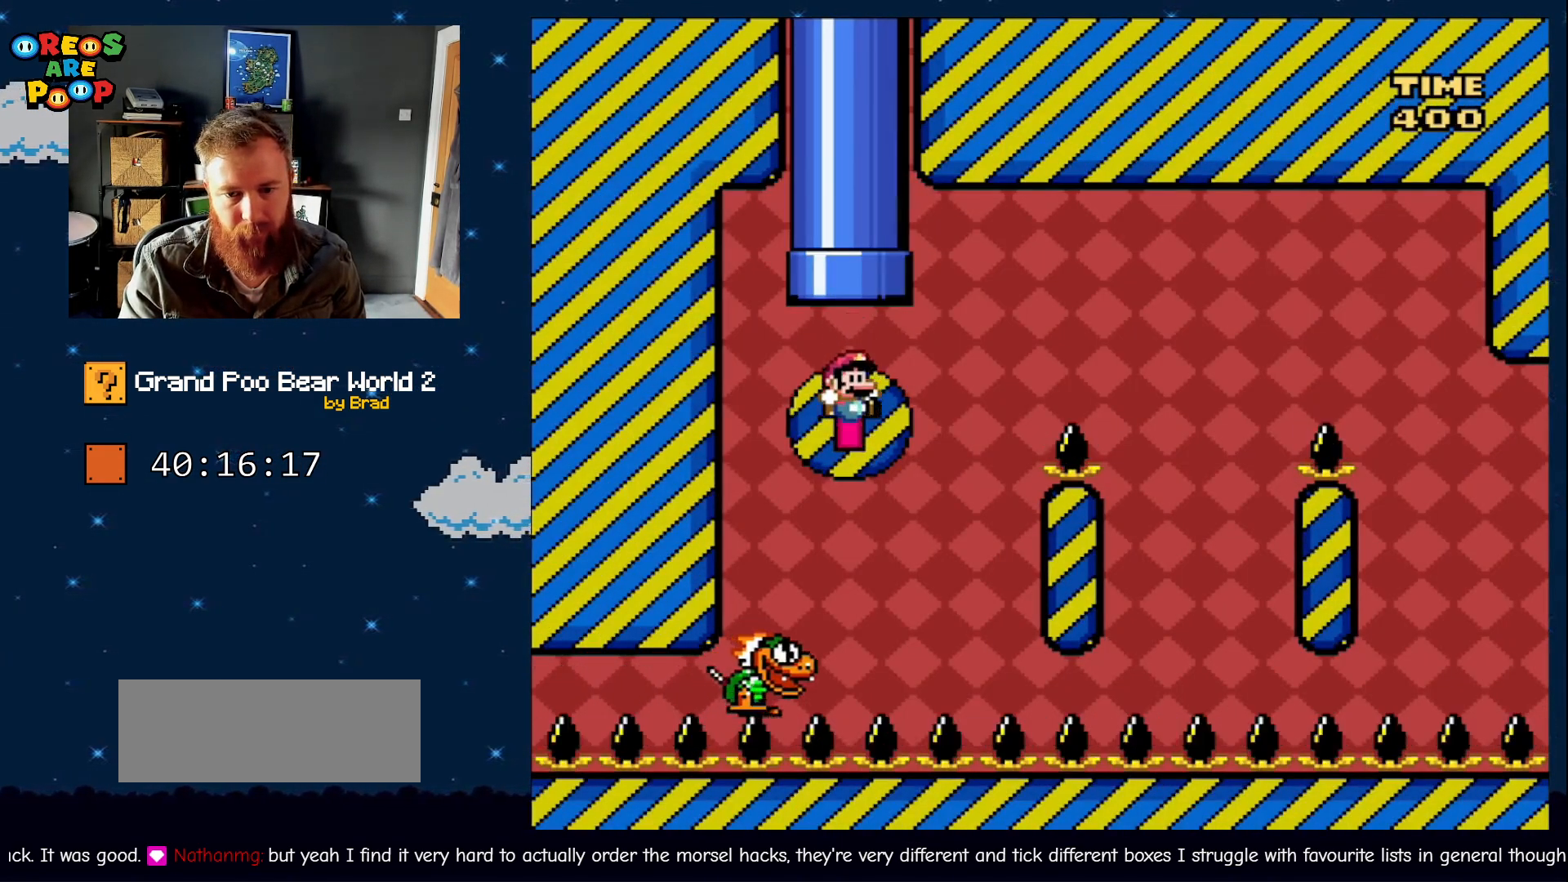
{"dt_ms": 500, "buttons": ["B", "Y", "DPAD_RIGHT"], "events": [[100, "DPAD_RIGHT", "down"]]}
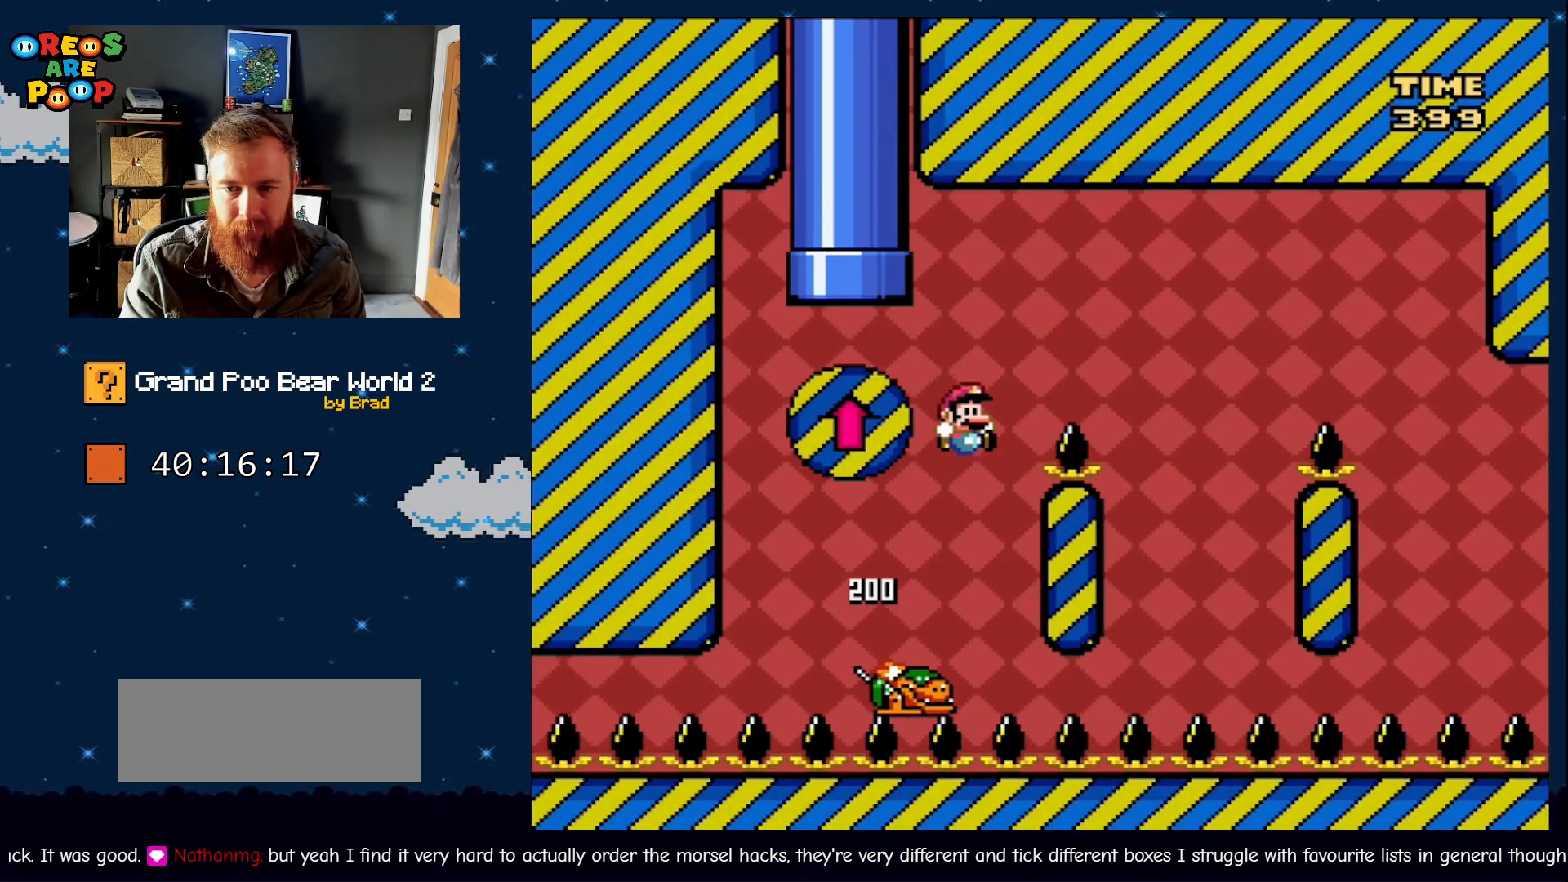
{"dt_ms": 500, "buttons": ["B", "Y"], "events": [[217, "DPAD_RIGHT", "up"], [267, "B", "up"], [300, "DPAD_LEFT", "down"], [350, "B", "down"], [500, "DPAD_LEFT", "up"]]}
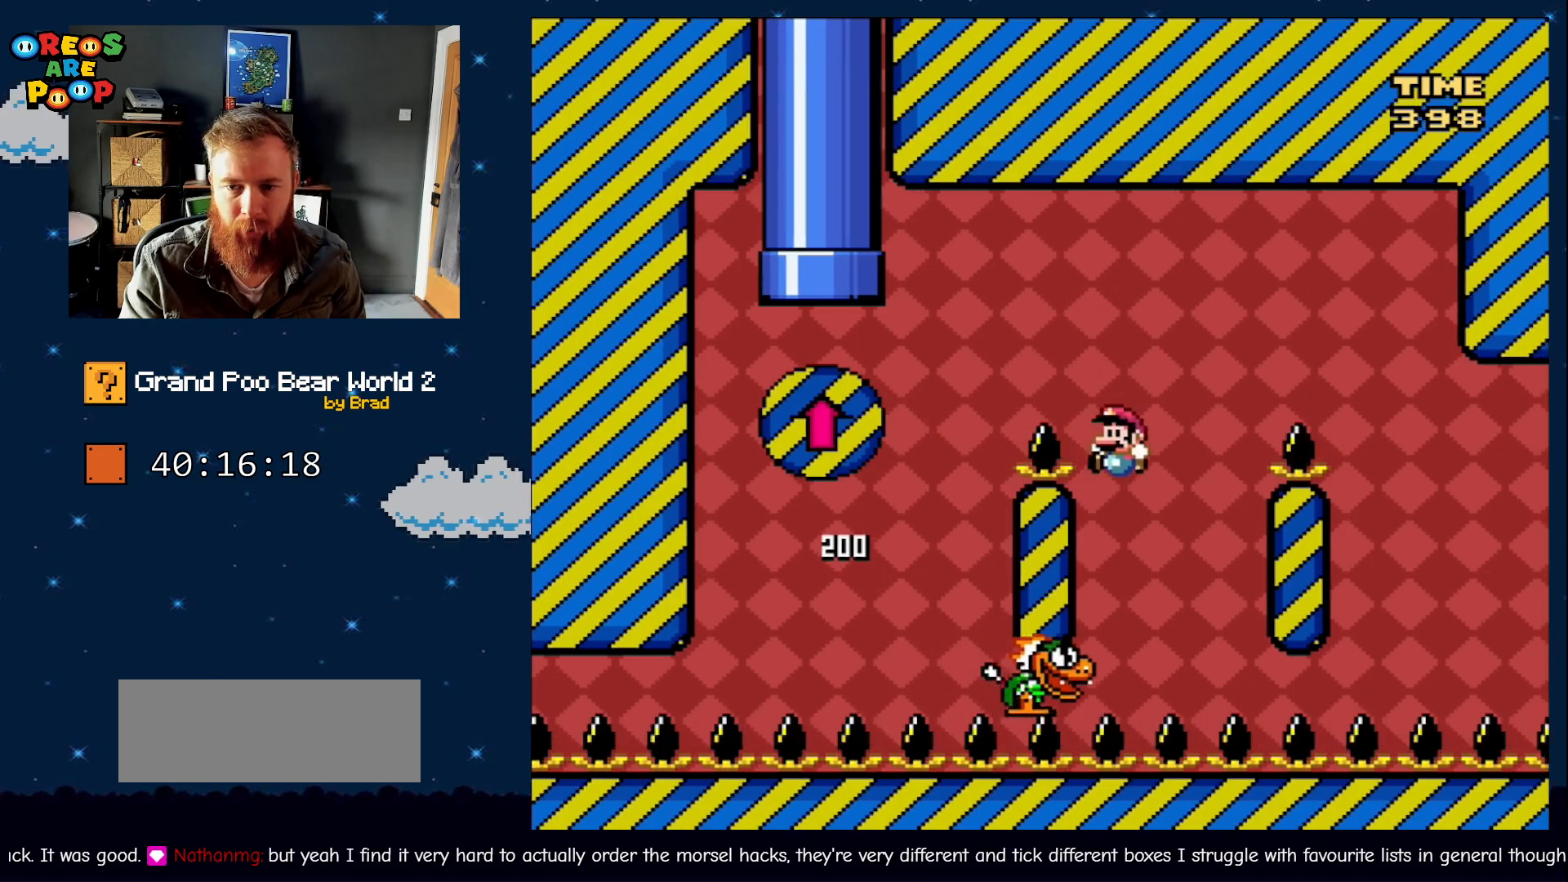
{"dt_ms": 500, "buttons": ["B", "Y", "DPAD_RIGHT"], "events": [[150, "DPAD_RIGHT", "down"]]}
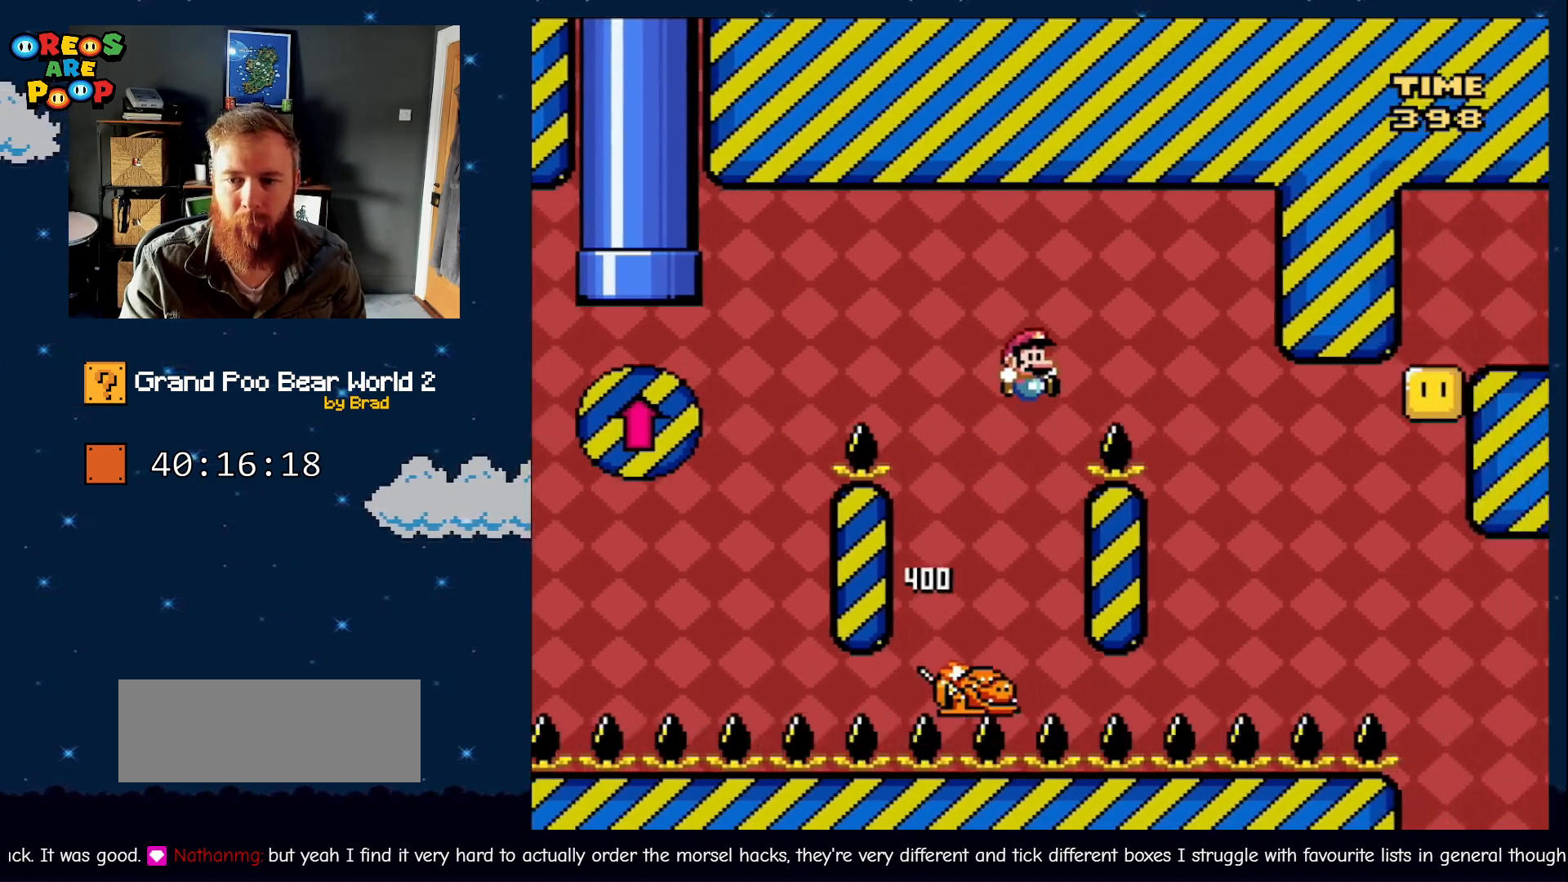
{"dt_ms": 500, "buttons": ["B", "Y"], "events": [[183, "DPAD_RIGHT", "up"], [333, "DPAD_LEFT", "down"], [433, "DPAD_LEFT", "up"]]}
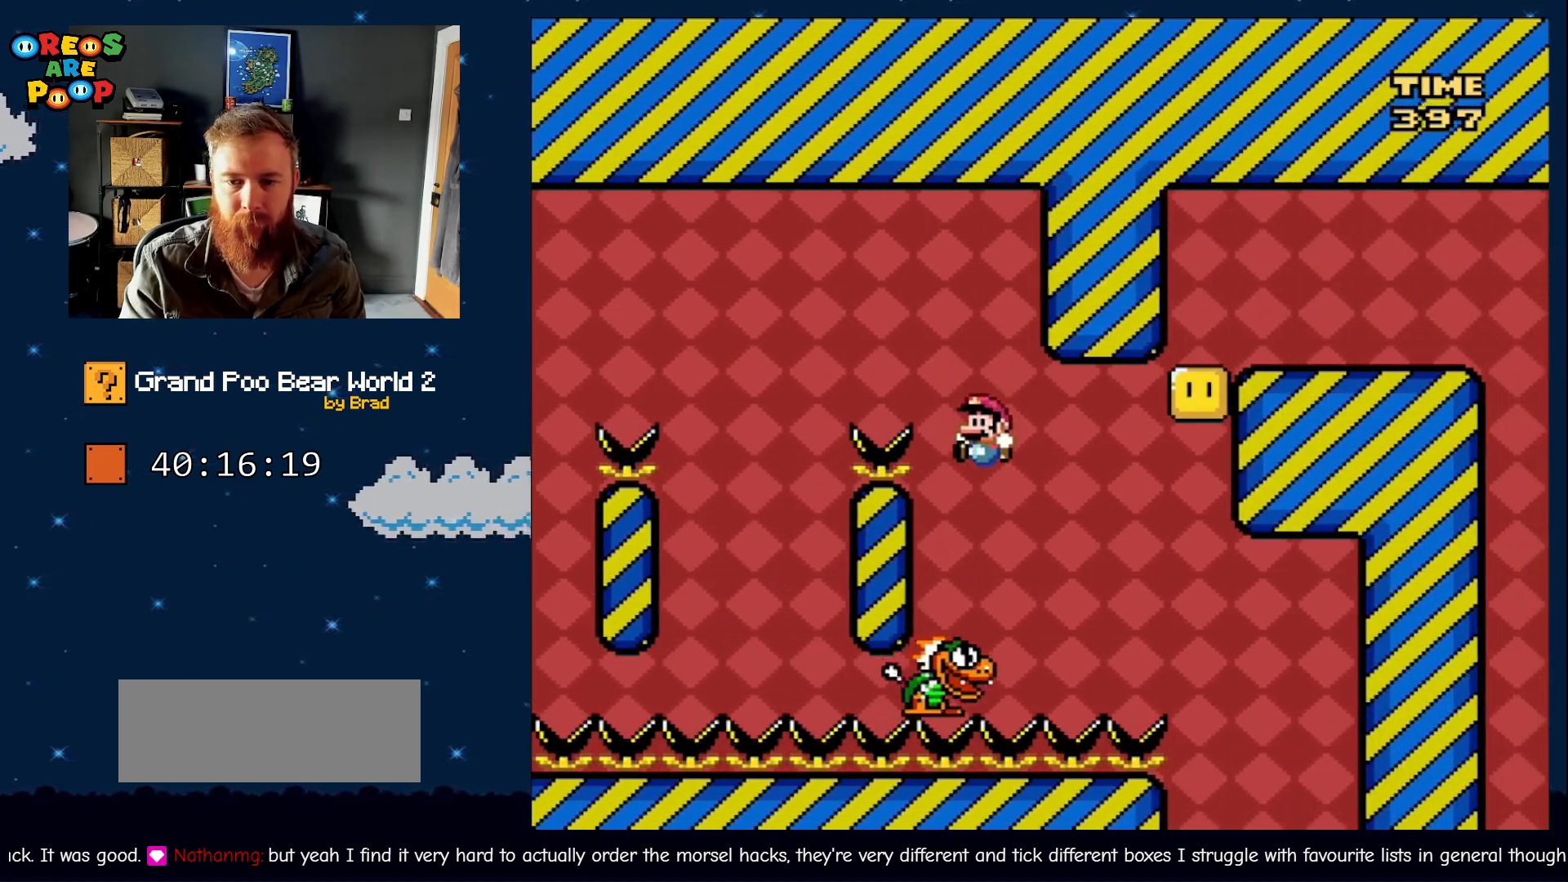
{"dt_ms": 500, "buttons": ["B", "Y", "DPAD_RIGHT"], "events": [[67, "DPAD_RIGHT", "down"], [183, "DPAD_RIGHT", "up"], [233, "B", "up"], [467, "B", "down"], [467, "DPAD_RIGHT", "down"]]}
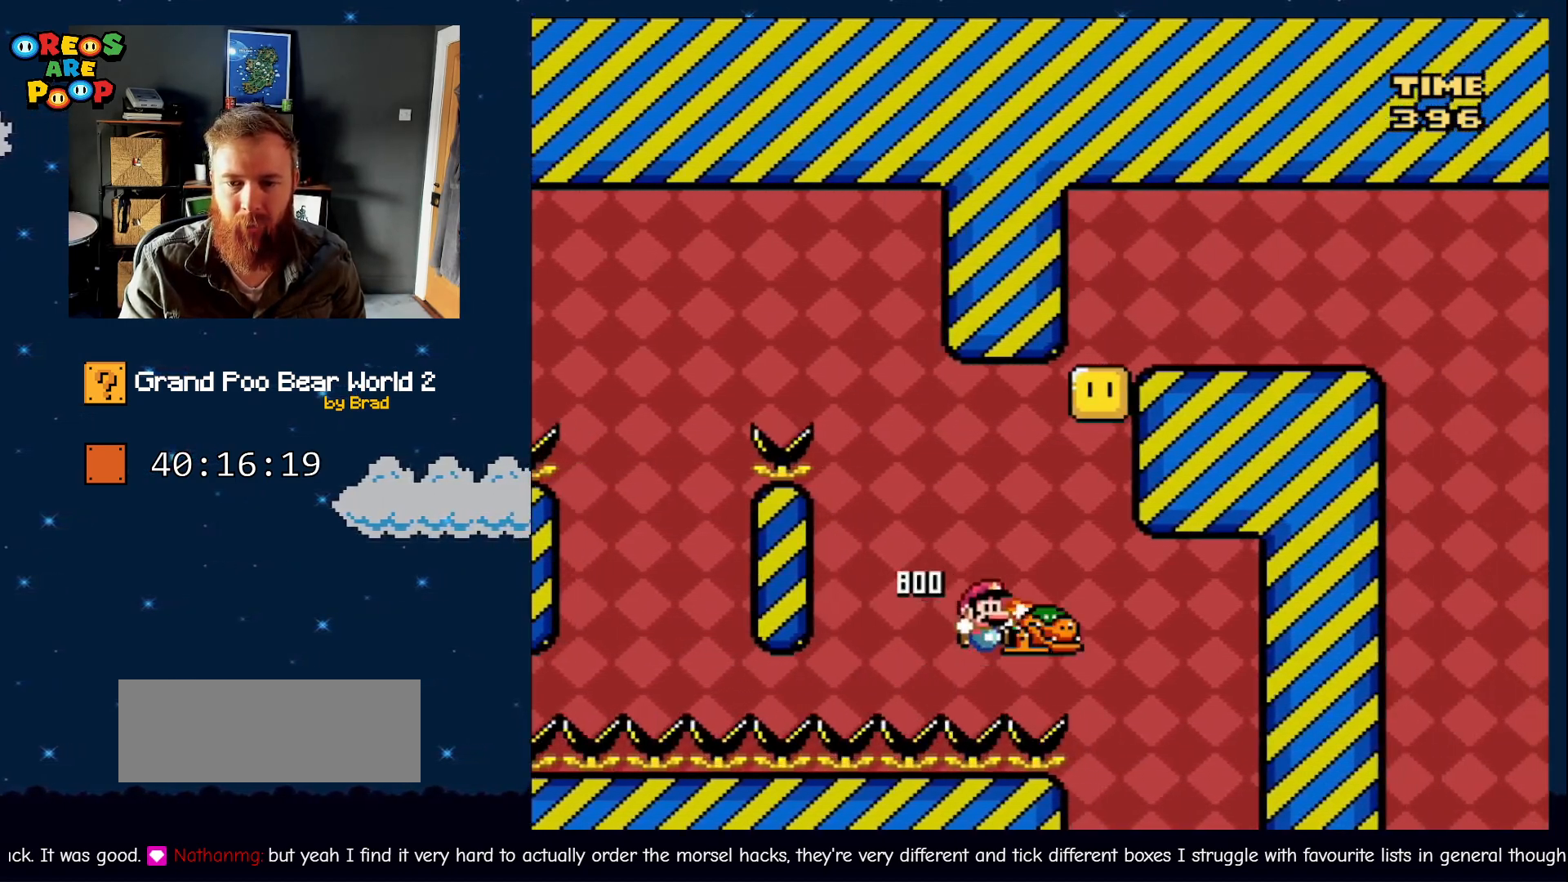
{"dt_ms": 500, "buttons": ["Y"], "events": [[117, "DPAD_RIGHT", "up"], [250, "DPAD_LEFT", "down"], [467, "B", "up"], [467, "DPAD_LEFT", "up"]]}
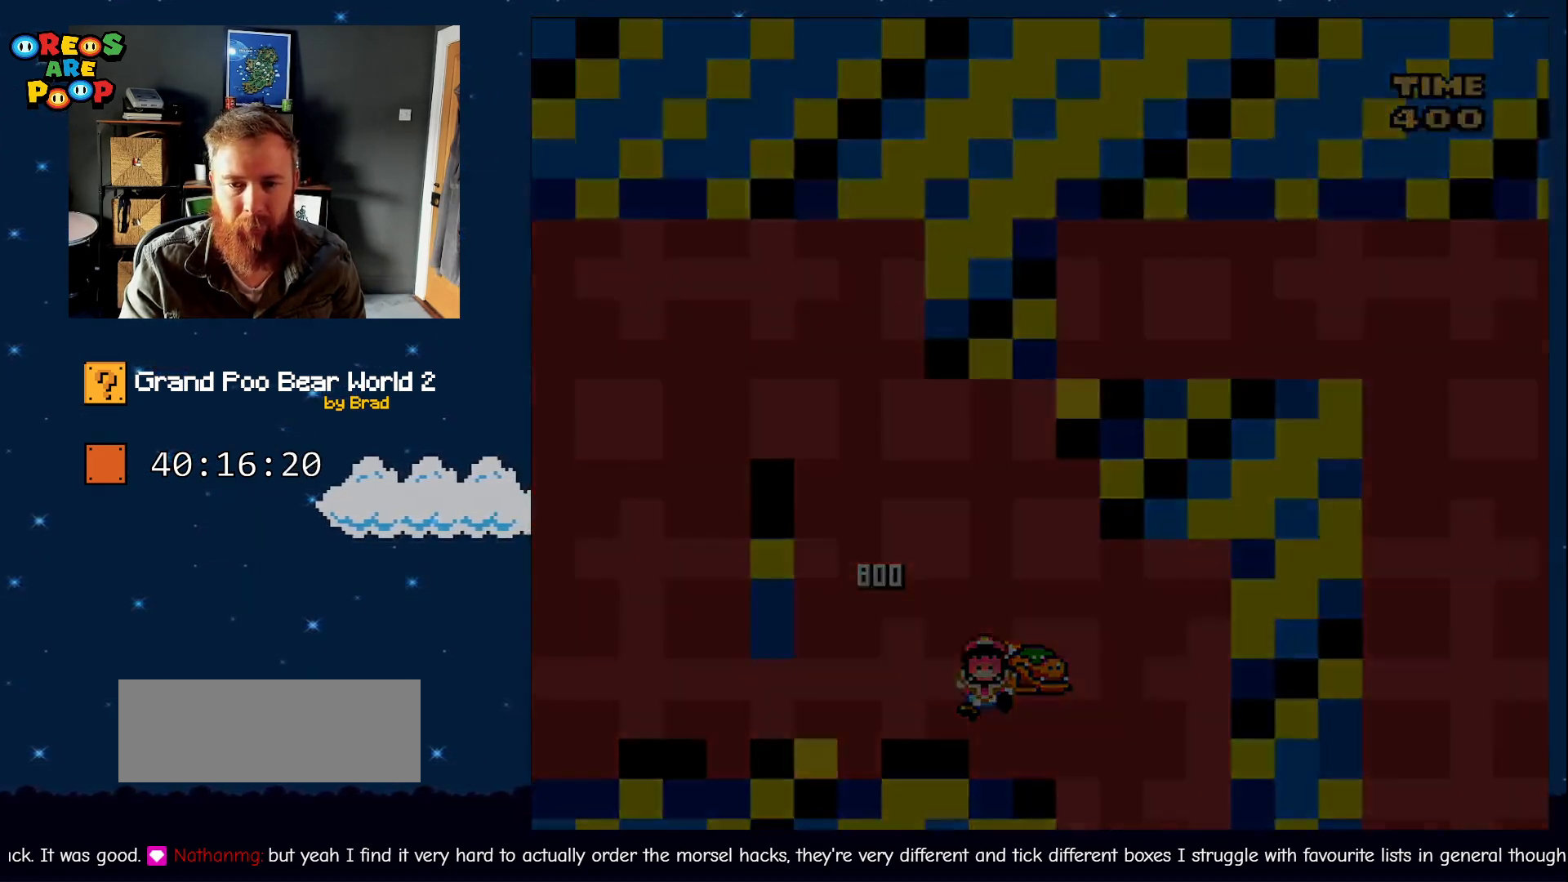
{"dt_ms": 500, "buttons": [], "events": [[33, "Y", "up"], [267, "A", "down"], [317, "A", "up"]]}
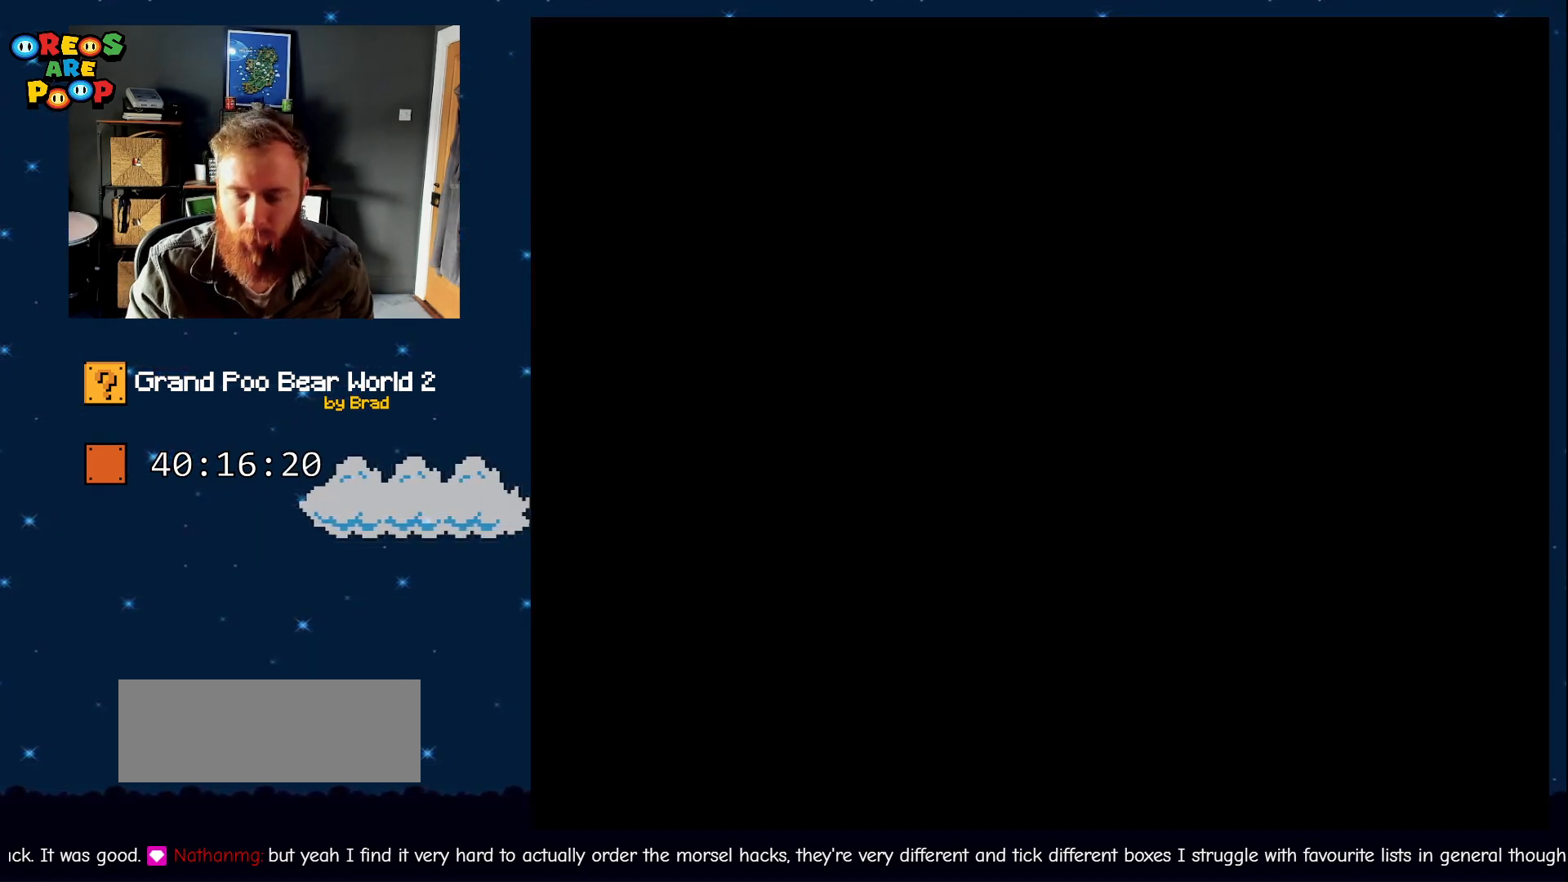
{"dt_ms": 500, "buttons": [], "events": []}
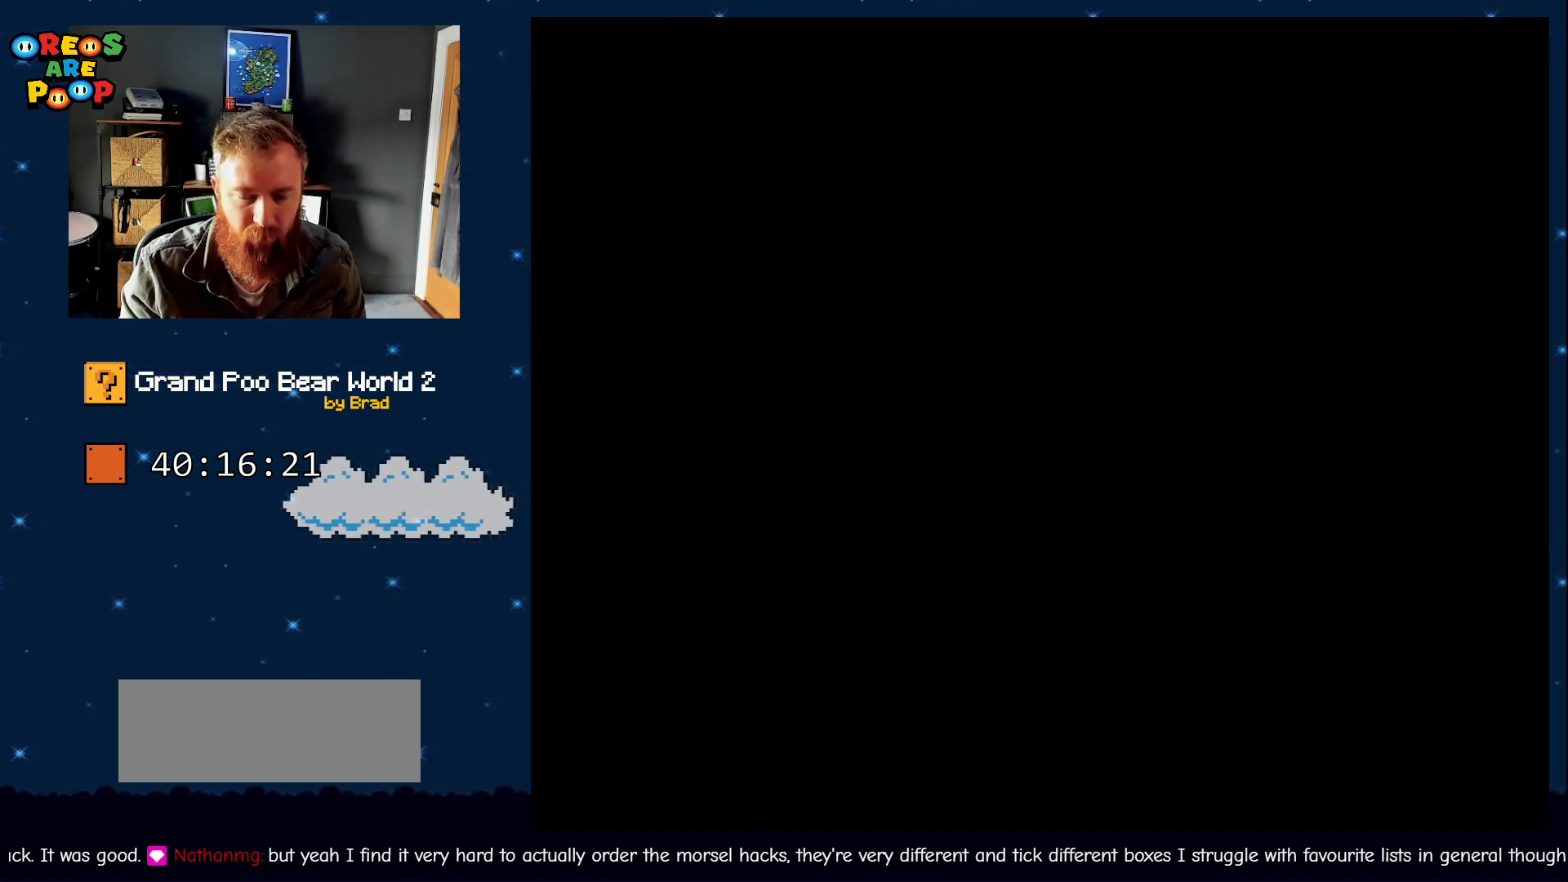
{"dt_ms": 500, "buttons": [], "events": []}
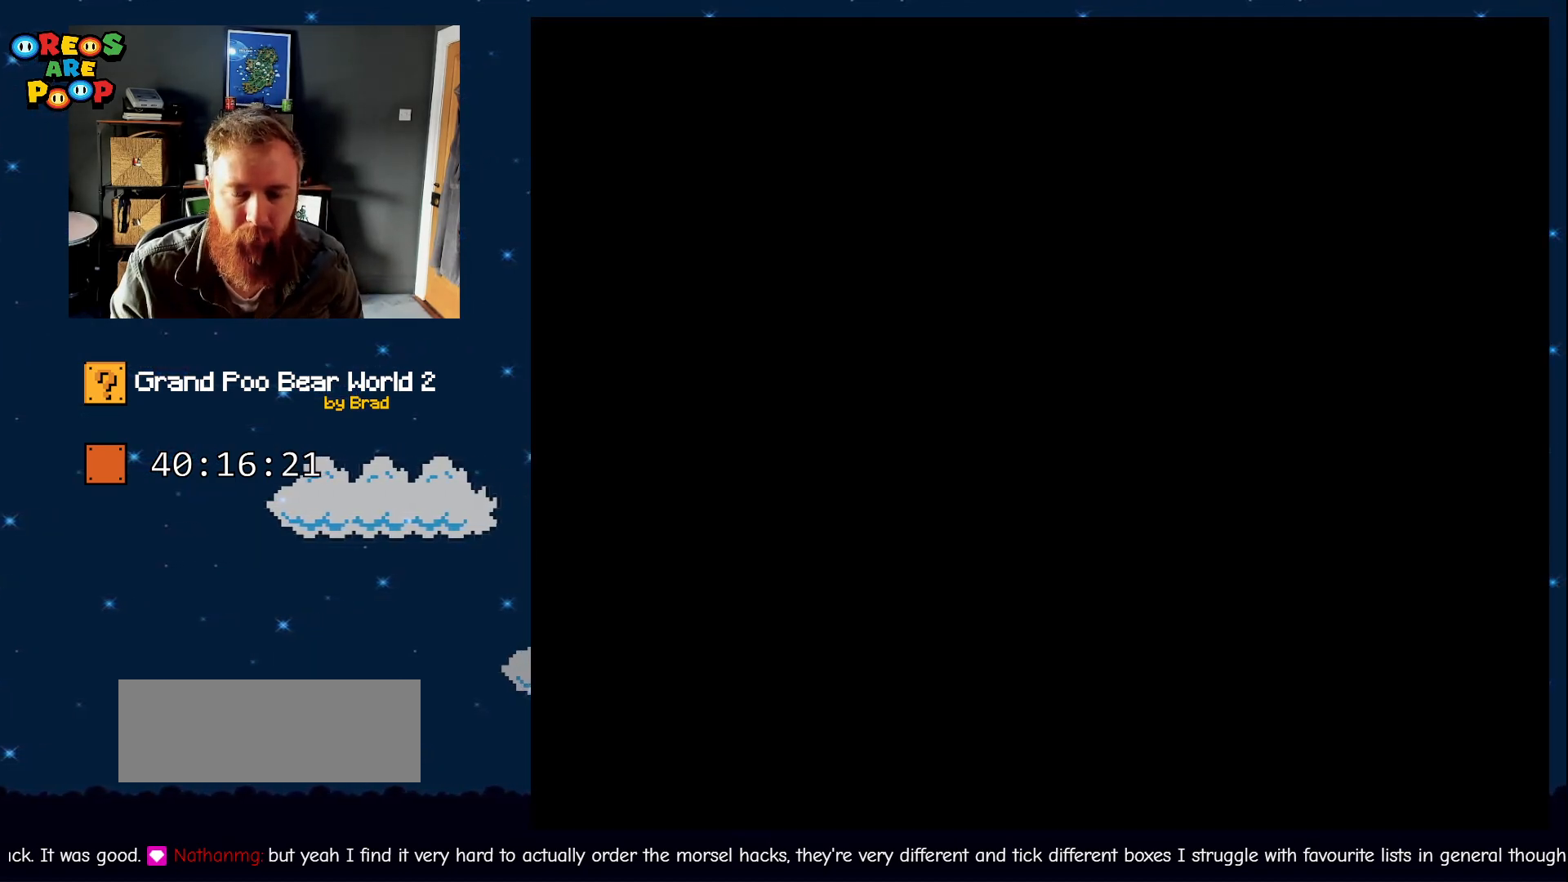
{"dt_ms": 500, "buttons": ["Y"], "events": [[367, "Y", "down"]]}
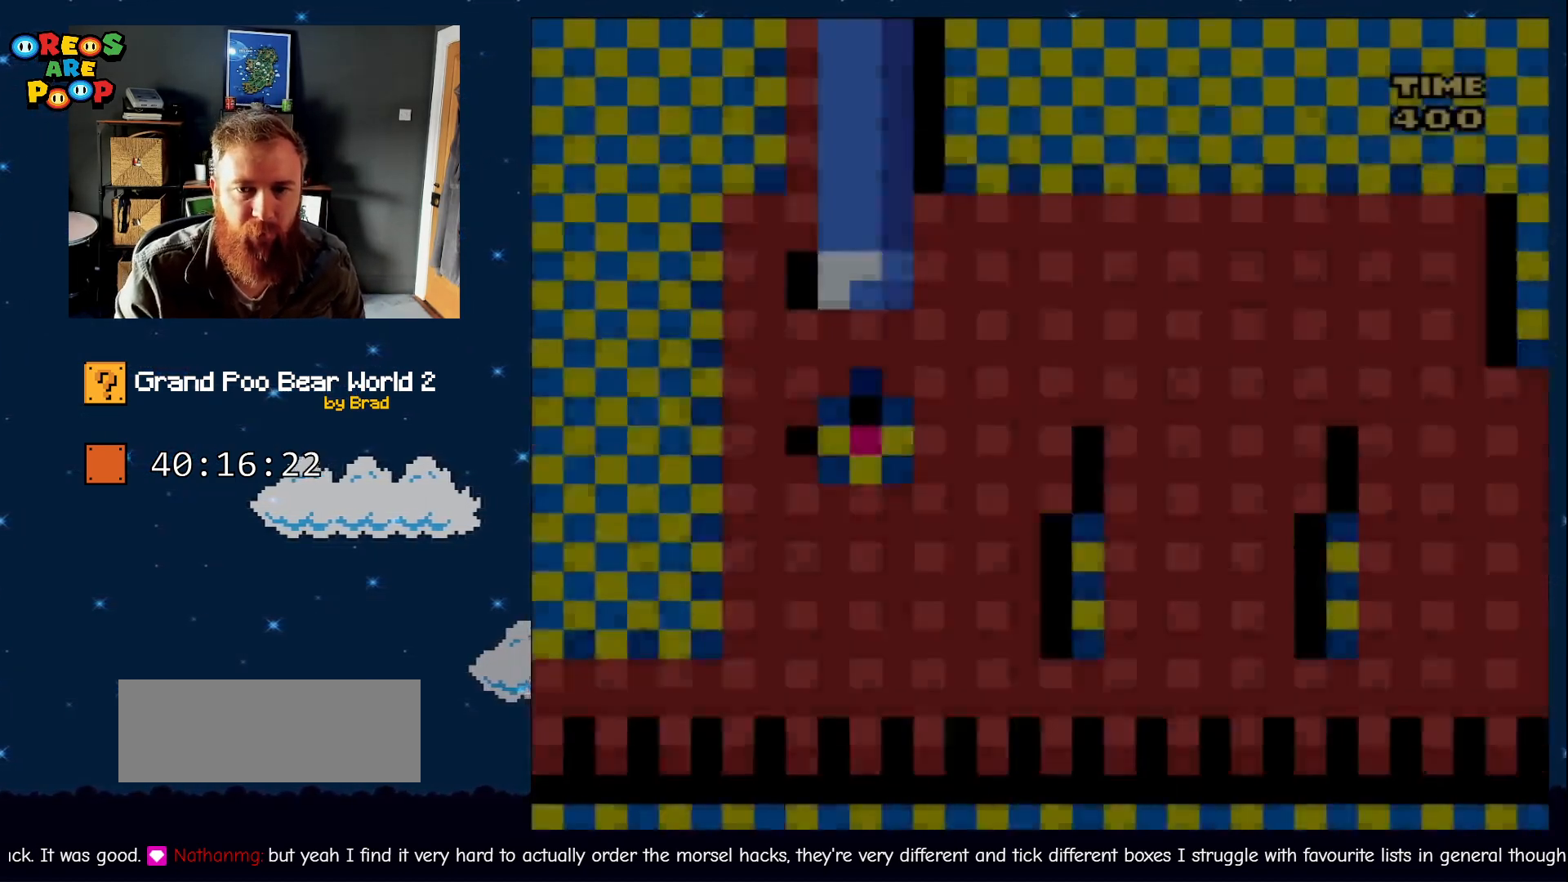
{"dt_ms": 500, "buttons": ["B", "Y"], "events": [[33, "Y", "up"], [83, "Y", "down"], [133, "B", "down"], [217, "Y", "up"], [367, "Y", "down"]]}
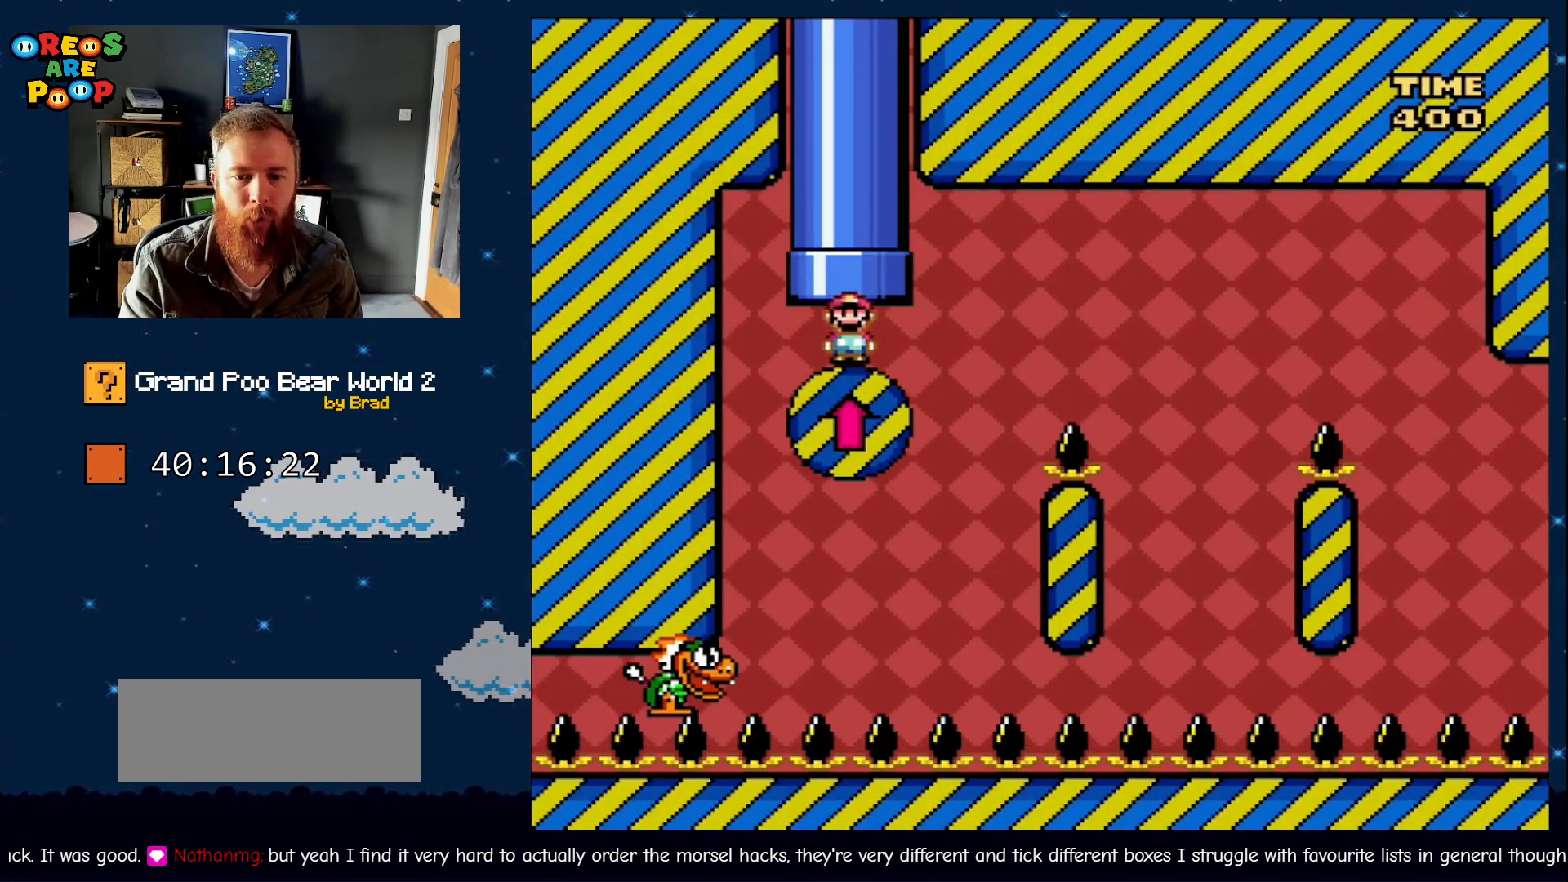
{"dt_ms": 500, "buttons": ["B", "Y", "DPAD_RIGHT"], "events": [[300, "DPAD_RIGHT", "down"]]}
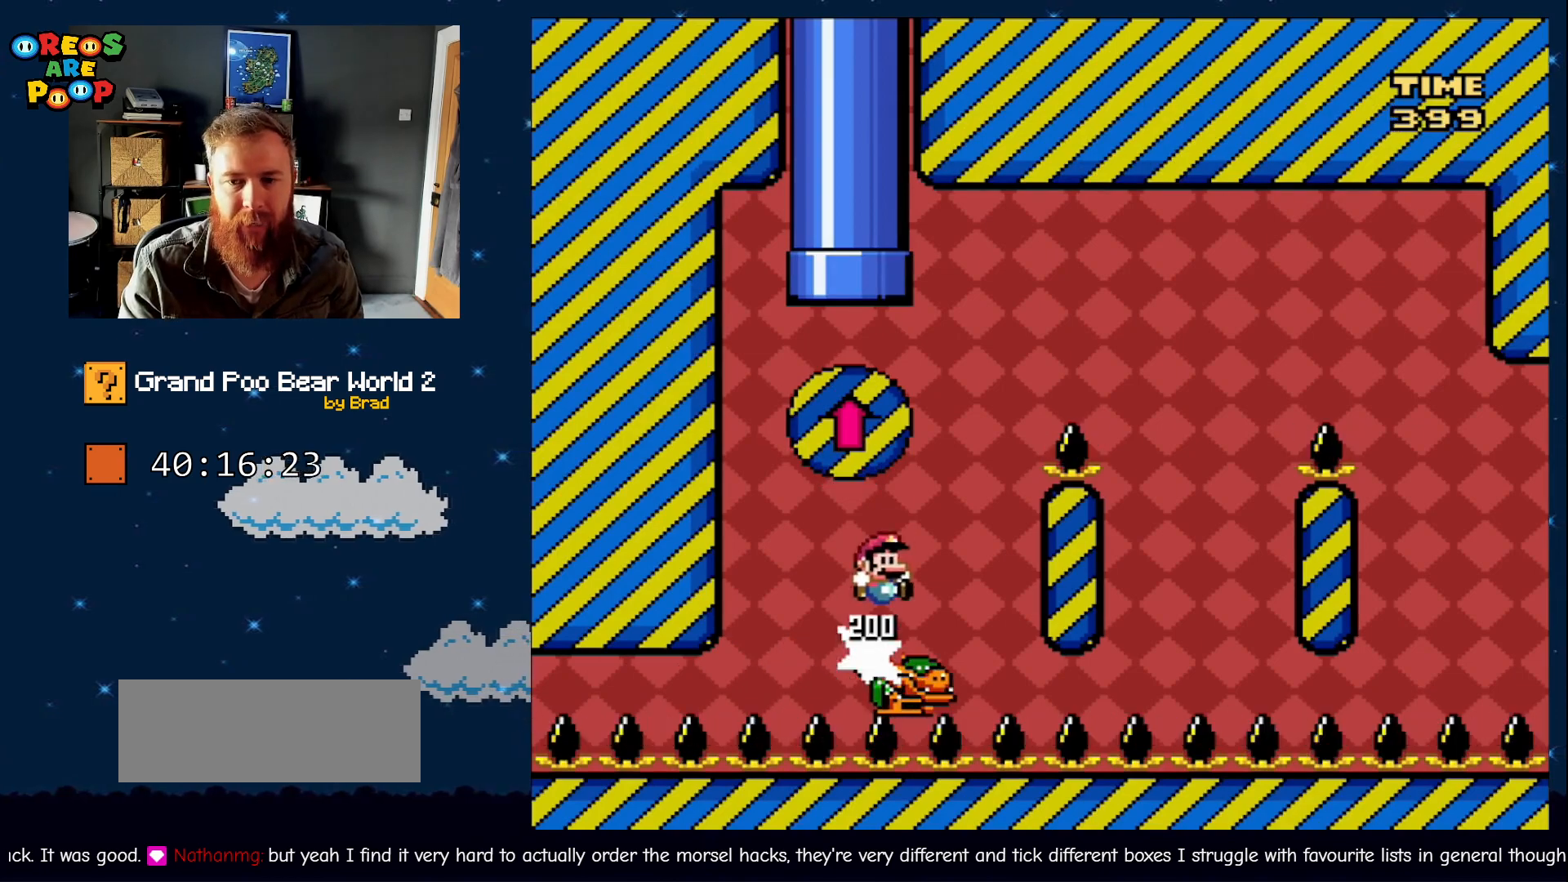
{"dt_ms": 500, "buttons": ["B", "Y"], "events": [[433, "DPAD_RIGHT", "up"]]}
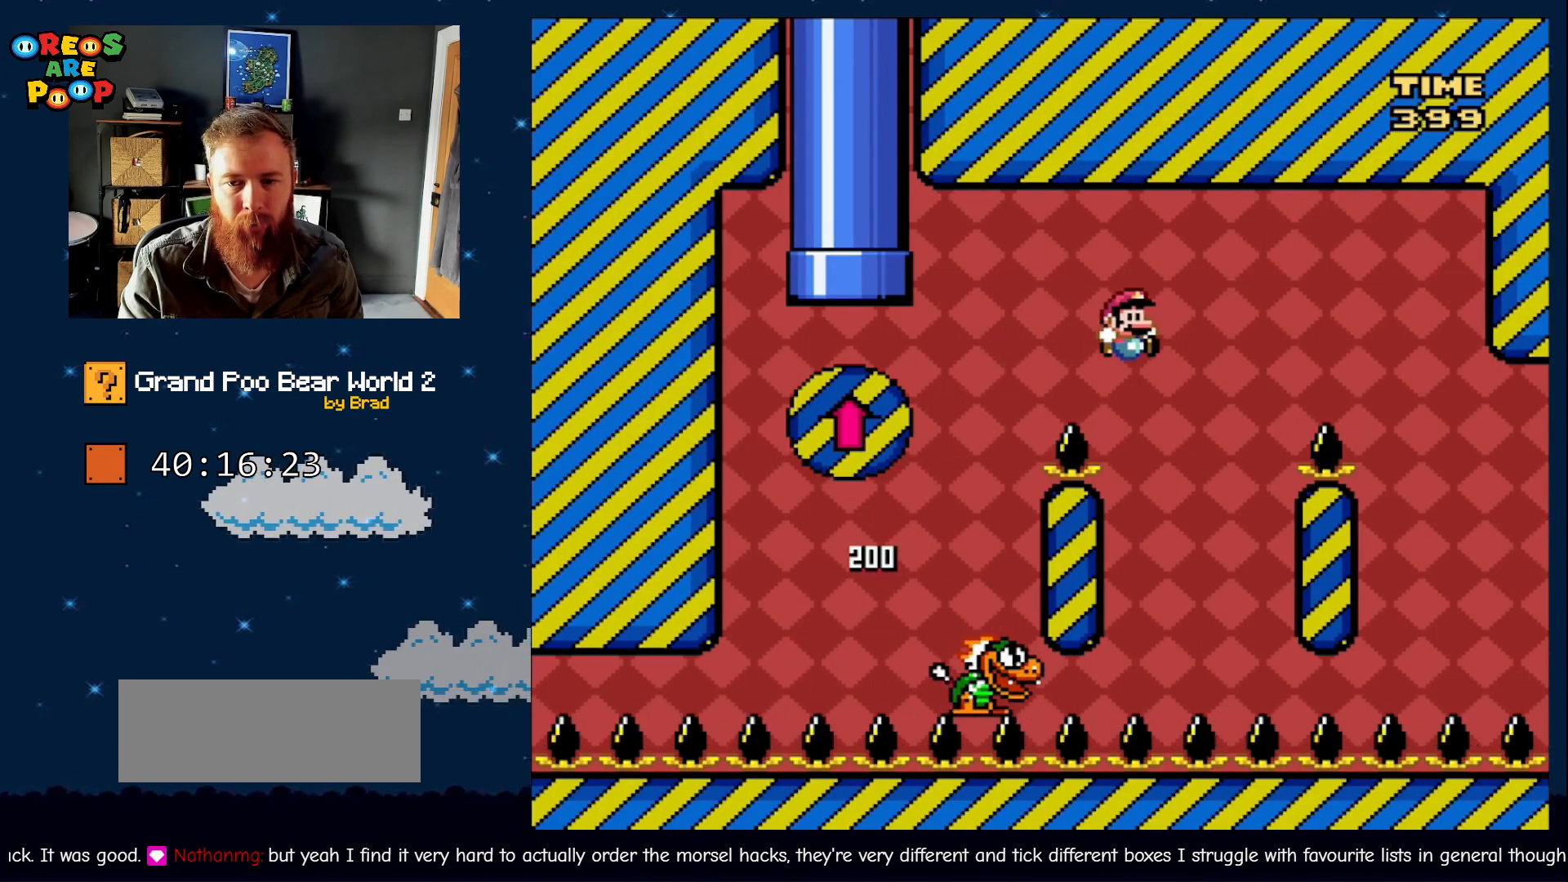
{"dt_ms": 500, "buttons": ["B", "Y", "DPAD_RIGHT"], "events": [[67, "DPAD_LEFT", "down"], [217, "DPAD_LEFT", "up"], [367, "DPAD_RIGHT", "down"]]}
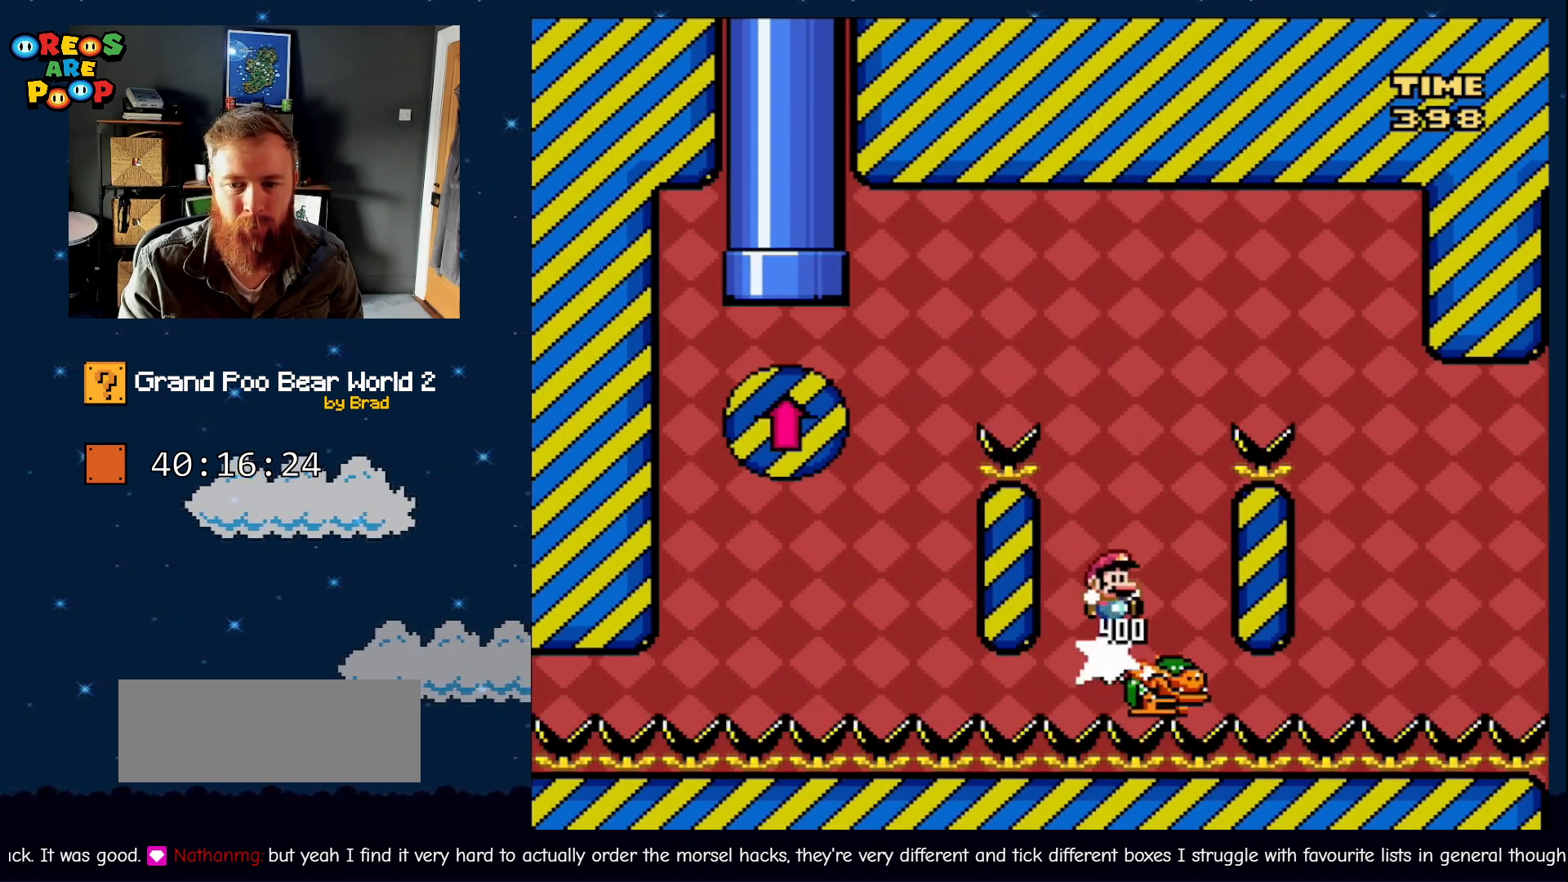
{"dt_ms": 500, "buttons": ["B", "Y"], "events": [[400, "DPAD_RIGHT", "up"]]}